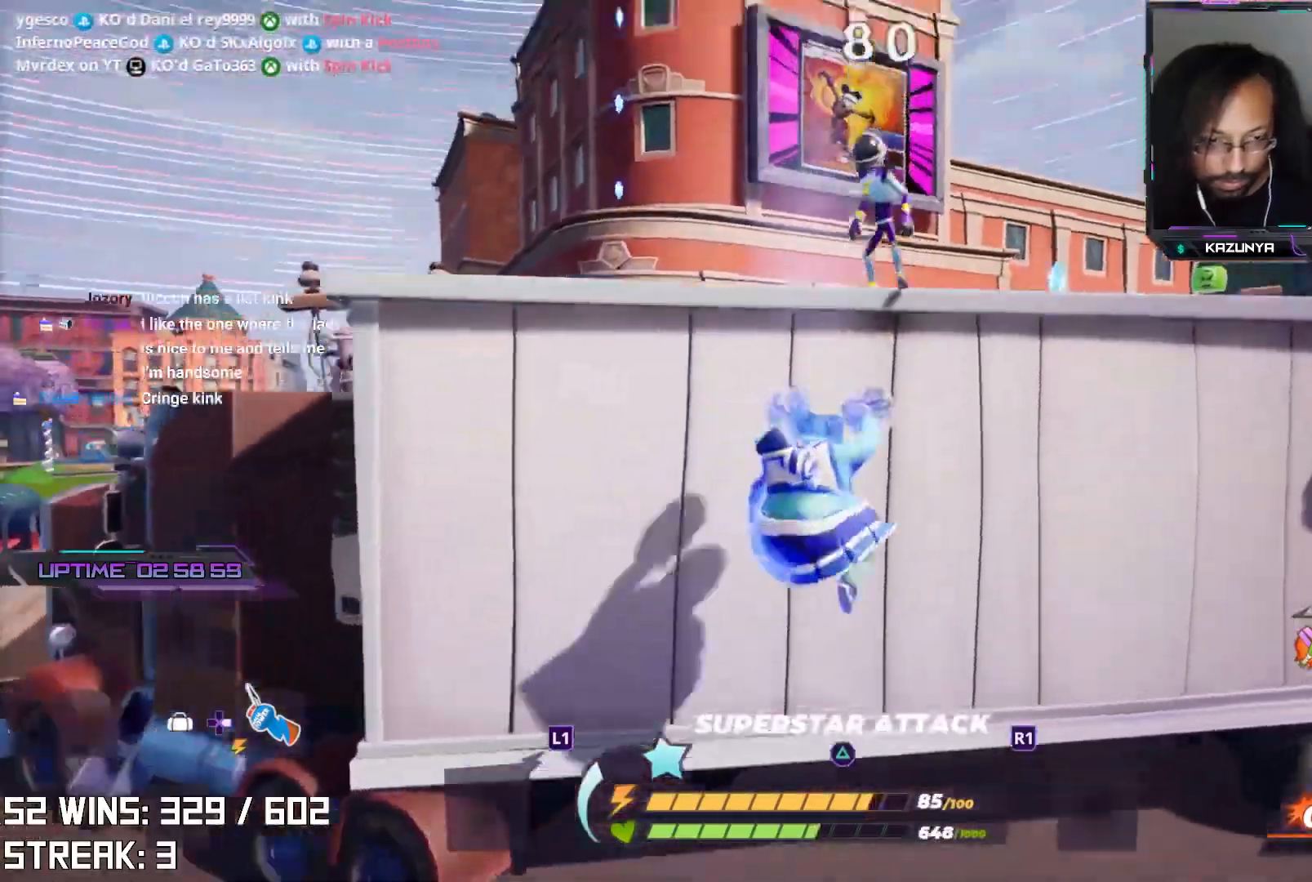
Gameplay with a controller (PlayStation layout); each line is a JSON object with the inputs held at the frame after it. "events" lists button and stick changes between this image and that frame as [ms after this image, input, new state], when the widget could be followed in between.
{"buttons": [], "left_stick": "up-right", "right_stick": "center", "events": [[50, "right_stick", "center"], [167, "CIRCLE", "down"], [250, "right_stick", "down-right"], [317, "CIRCLE", "up"], [467, "right_stick", "center"], [483, "left_stick", "up-right"]]}
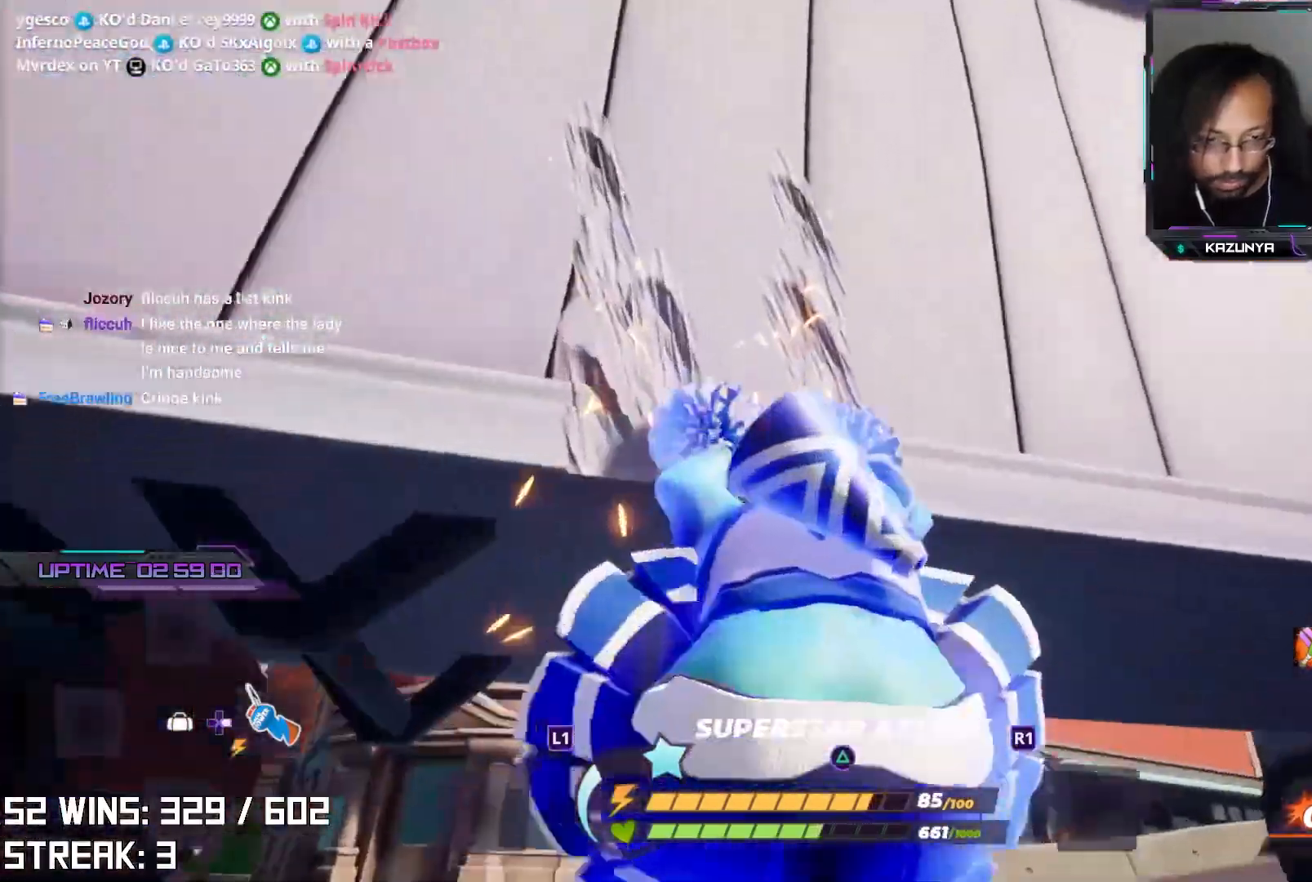
{"buttons": ["CROSS", "L2", "R2"], "left_stick": "up-right", "right_stick": "up-right", "events": [[50, "right_stick", "down"], [300, "CROSS", "down"], [350, "L2", "down"], [367, "right_stick", "center"], [433, "R2", "down"], [450, "right_stick", "up-right"]]}
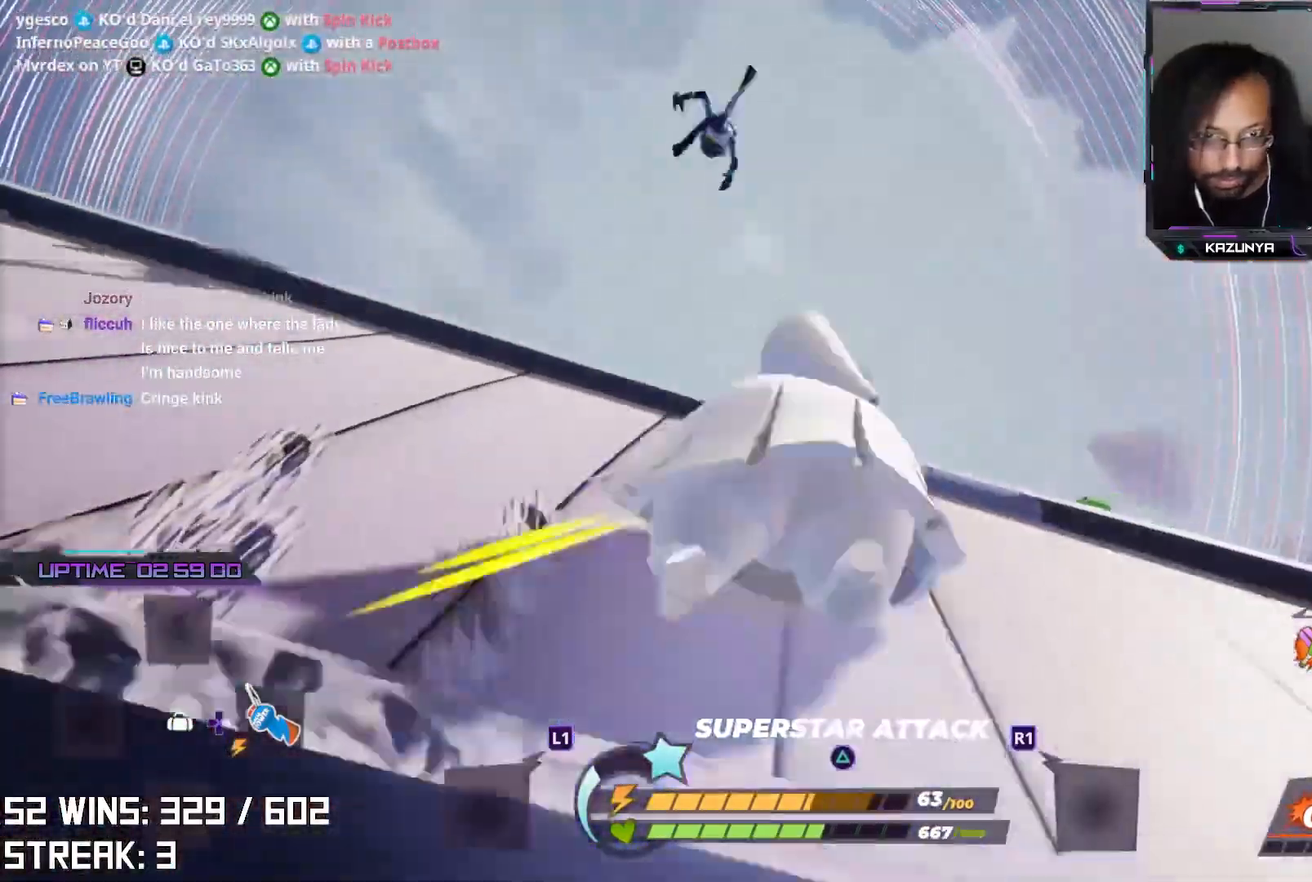
{"buttons": [], "left_stick": "up-right", "right_stick": "up-left", "events": [[67, "CROSS", "up"], [67, "right_stick", "center"], [100, "L2", "up"], [100, "R2", "up"], [183, "right_stick", "up-left"], [317, "CIRCLE", "down"], [450, "CIRCLE", "up"]]}
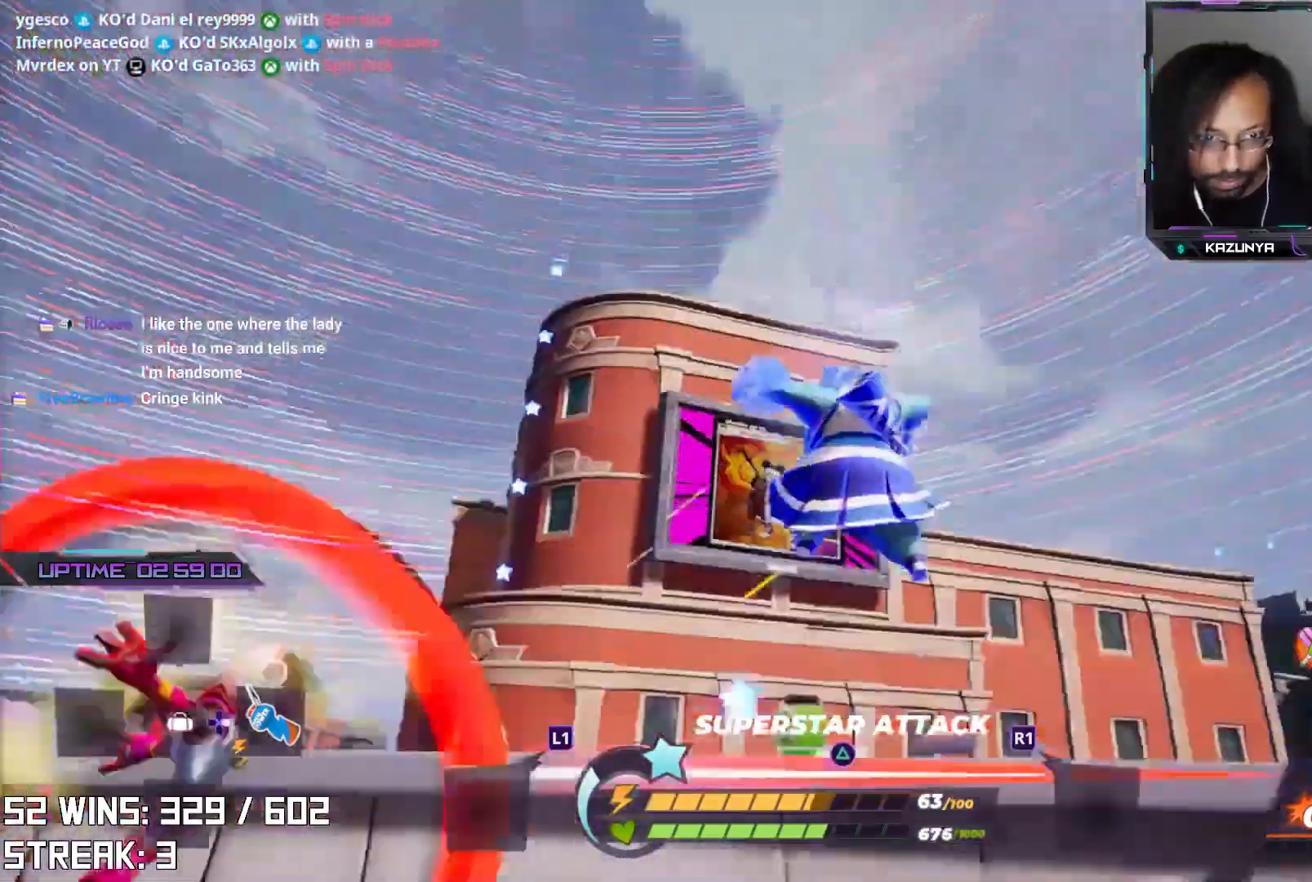
{"buttons": ["L2", "R2"], "left_stick": "up-right", "right_stick": "center", "events": [[183, "right_stick", "up"], [200, "CIRCLE", "down"], [200, "L2", "down"], [200, "R2", "down"], [267, "CIRCLE", "up"], [317, "right_stick", "center"], [350, "R2", "up"], [383, "R2", "down"]]}
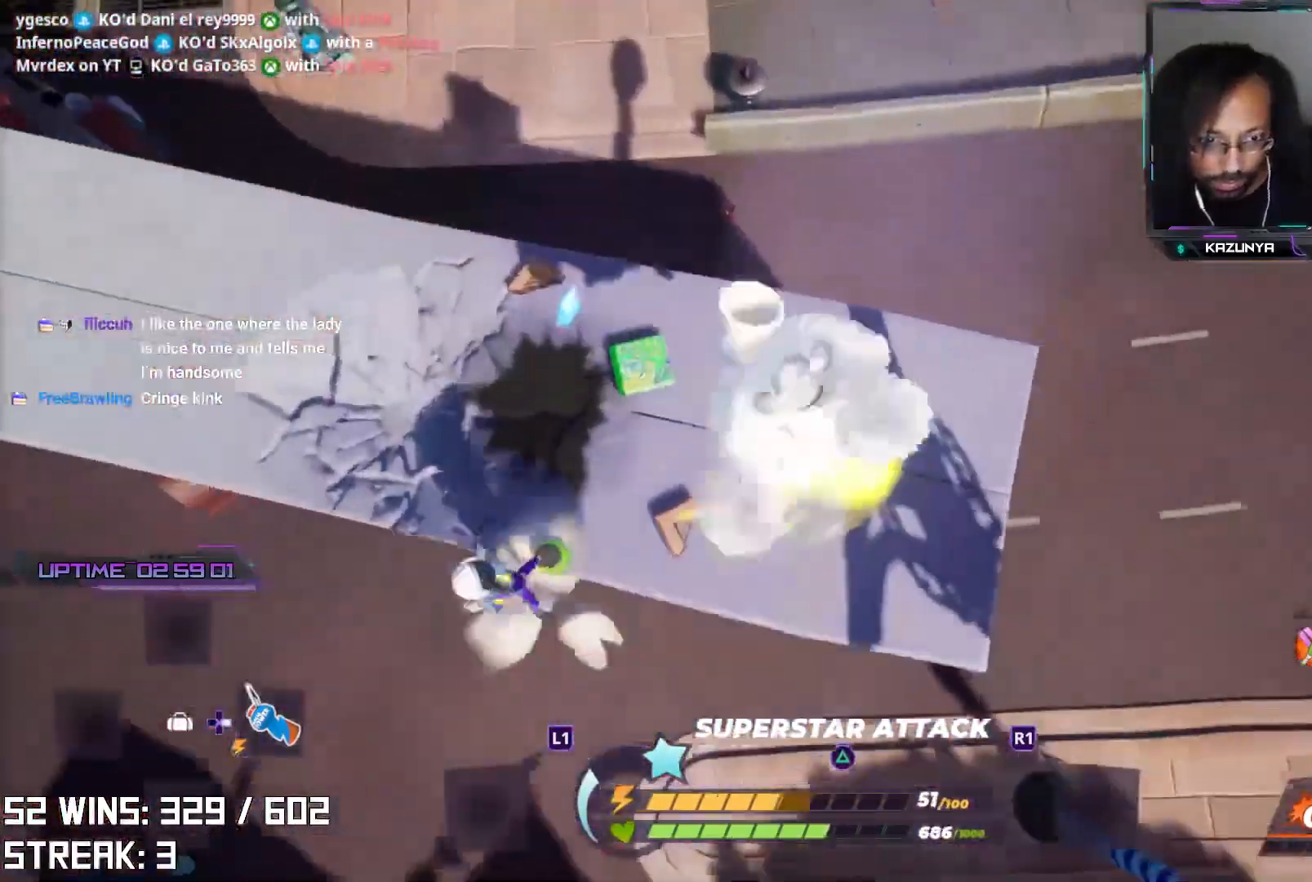
{"buttons": [], "left_stick": "down-left", "right_stick": "center", "events": [[17, "R2", "up"], [33, "L2", "up"], [50, "right_stick", "down-left"], [150, "left_stick", "left"], [250, "left_stick", "down-left"], [250, "right_stick", "up-left"], [367, "right_stick", "center"]]}
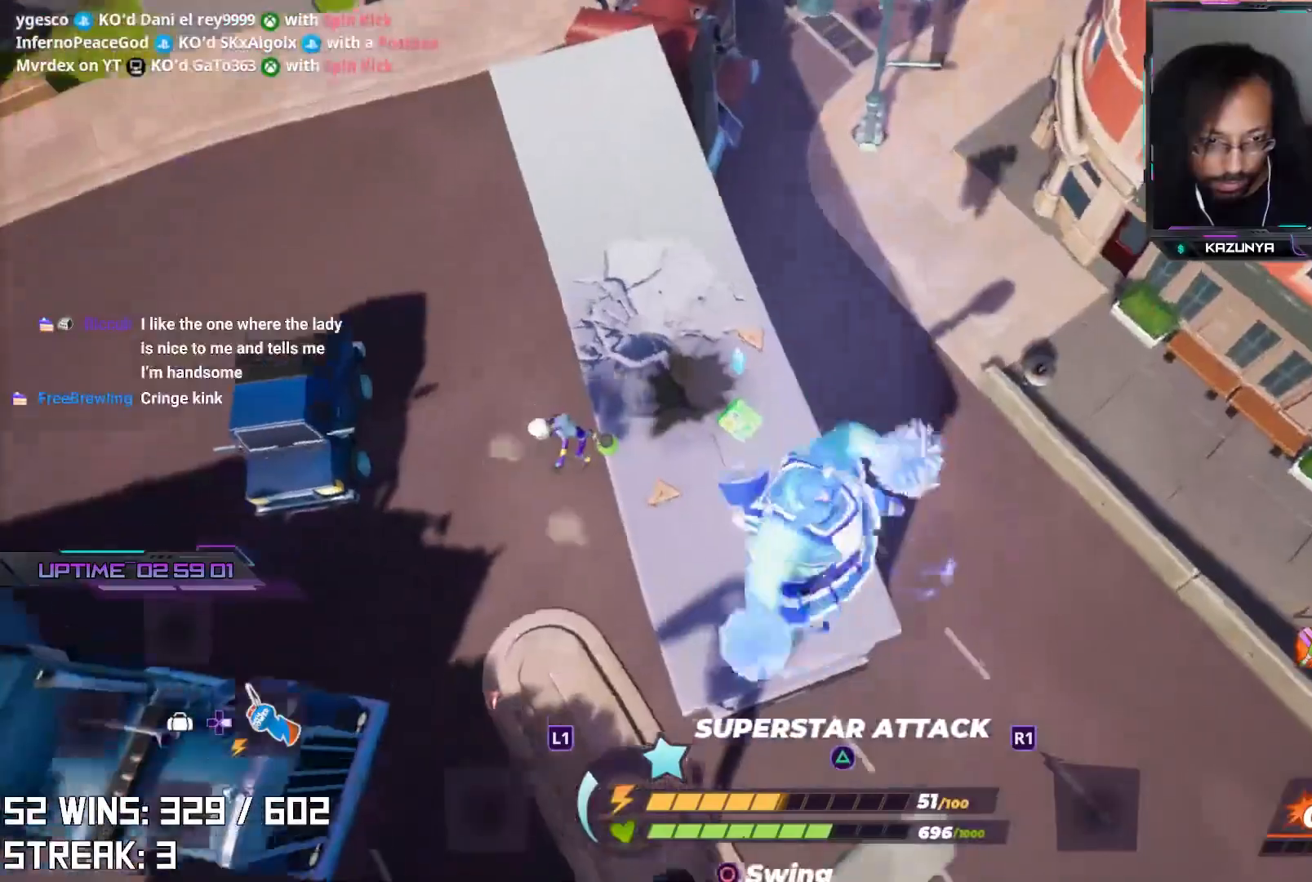
{"buttons": [], "left_stick": "up", "right_stick": "down", "events": [[33, "left_stick", "up-left"], [183, "left_stick", "up"], [233, "right_stick", "down"]]}
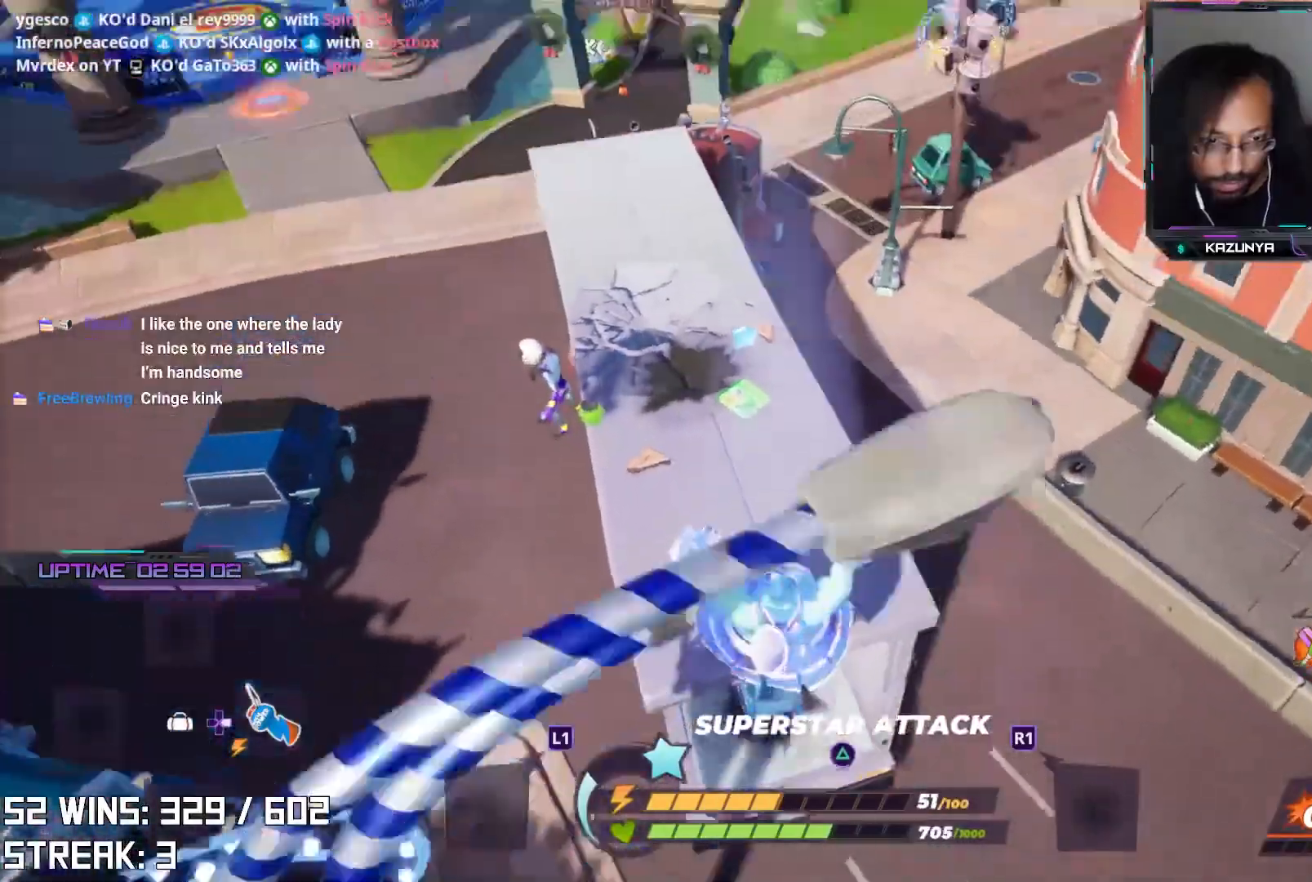
{"buttons": [], "left_stick": "up-right", "right_stick": "up-left", "events": [[33, "right_stick", "center"], [50, "CIRCLE", "down"], [200, "CIRCLE", "up"], [417, "left_stick", "up-right"], [450, "right_stick", "up-left"]]}
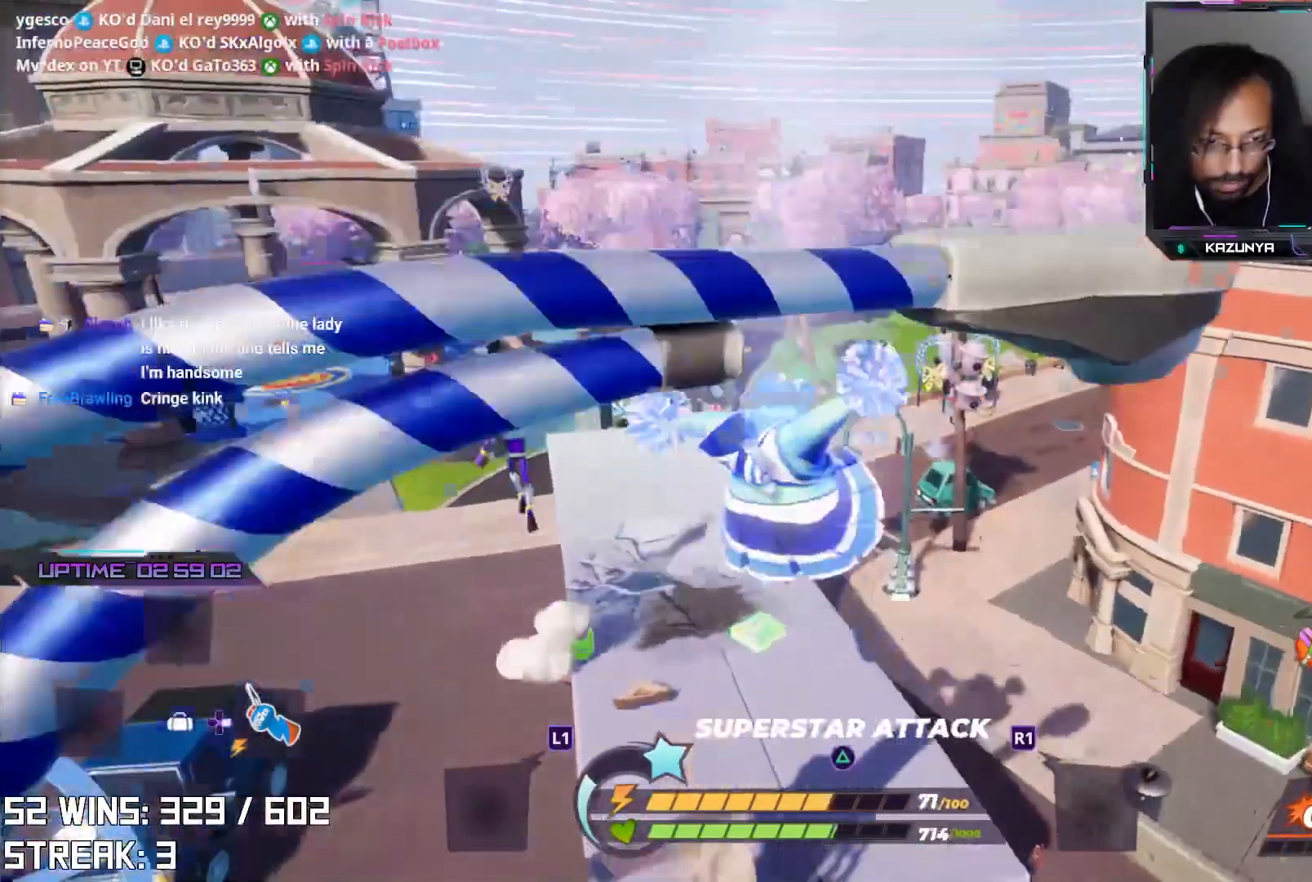
{"buttons": [], "left_stick": "up-left", "right_stick": "up-left", "events": [[50, "right_stick", "center"], [133, "left_stick", "up-left"], [400, "right_stick", "up-left"]]}
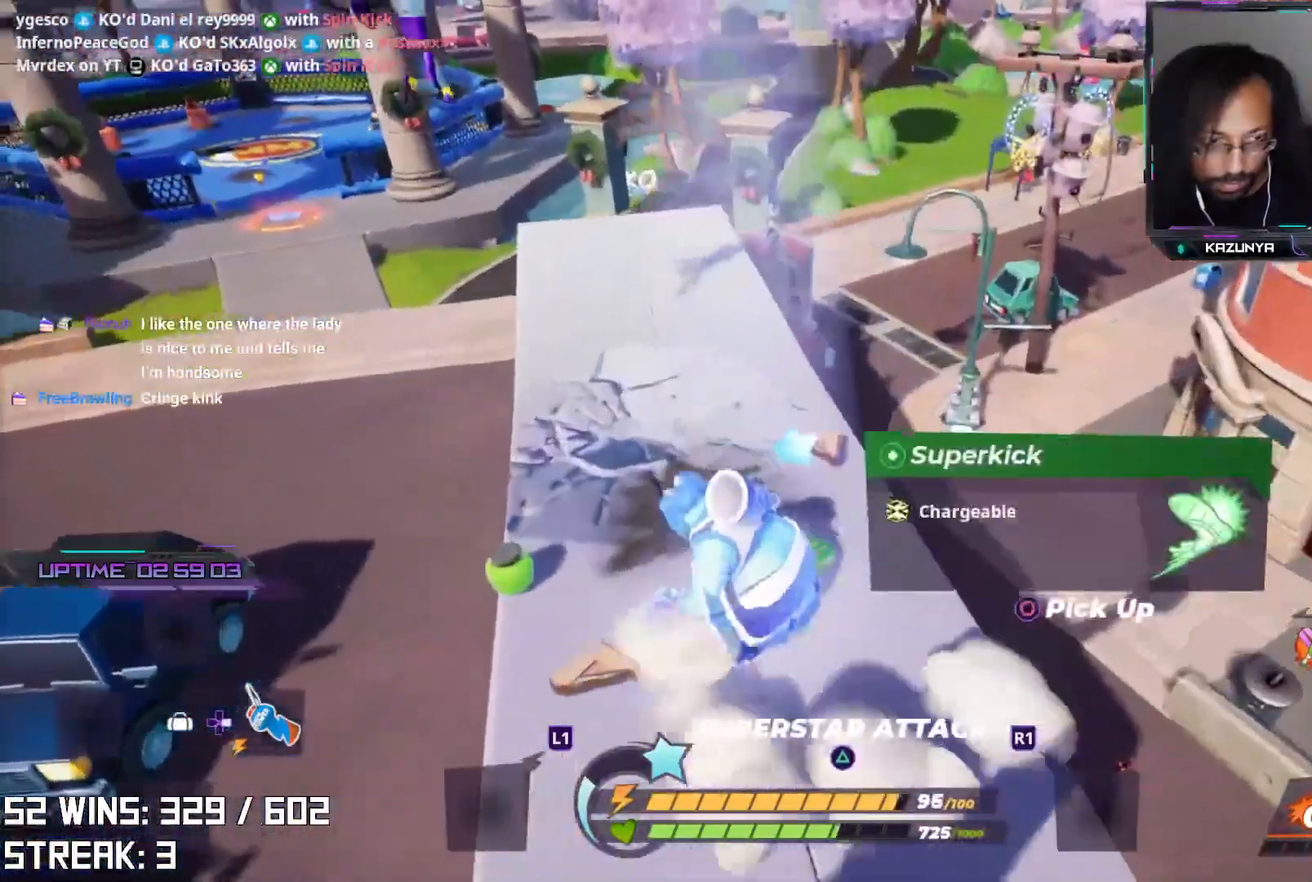
{"buttons": ["R2"], "left_stick": "up-left", "right_stick": "center", "events": [[67, "right_stick", "center"], [217, "left_stick", "center"], [233, "R2", "down"], [250, "right_stick", "right"], [333, "left_stick", "up-right"], [400, "right_stick", "center"], [500, "left_stick", "up-left"]]}
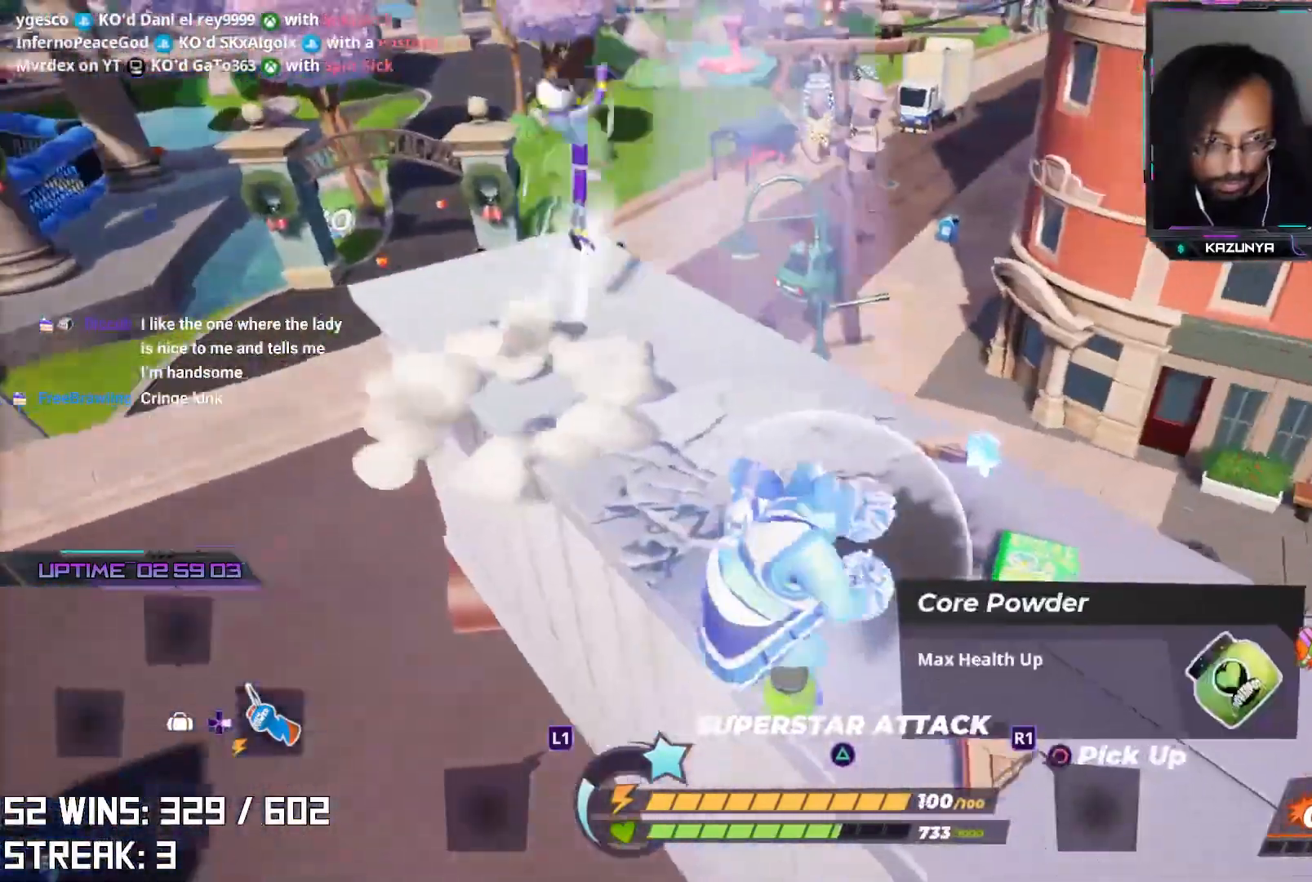
{"buttons": [], "left_stick": "right", "right_stick": "center", "events": [[17, "left_stick", "center"], [67, "R1", "down"], [200, "R1", "up"], [200, "left_stick", "right"], [267, "R2", "up"]]}
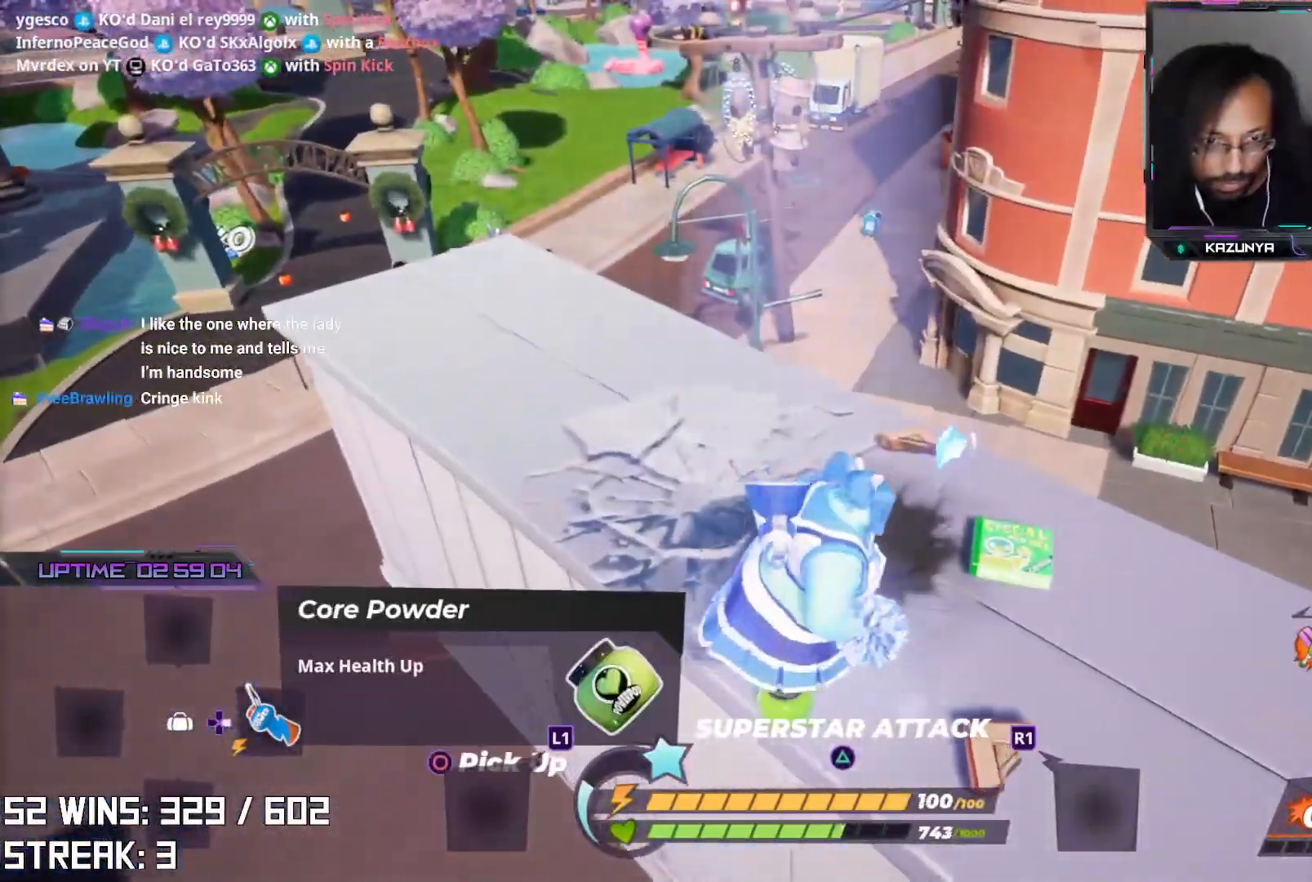
{"buttons": ["R1", "R2"], "left_stick": "up-left", "right_stick": "center", "events": [[83, "left_stick", "up-right"], [267, "right_stick", "down"], [333, "left_stick", "up"], [417, "right_stick", "center"], [450, "R2", "down"], [450, "left_stick", "up-left"], [500, "R1", "down"]]}
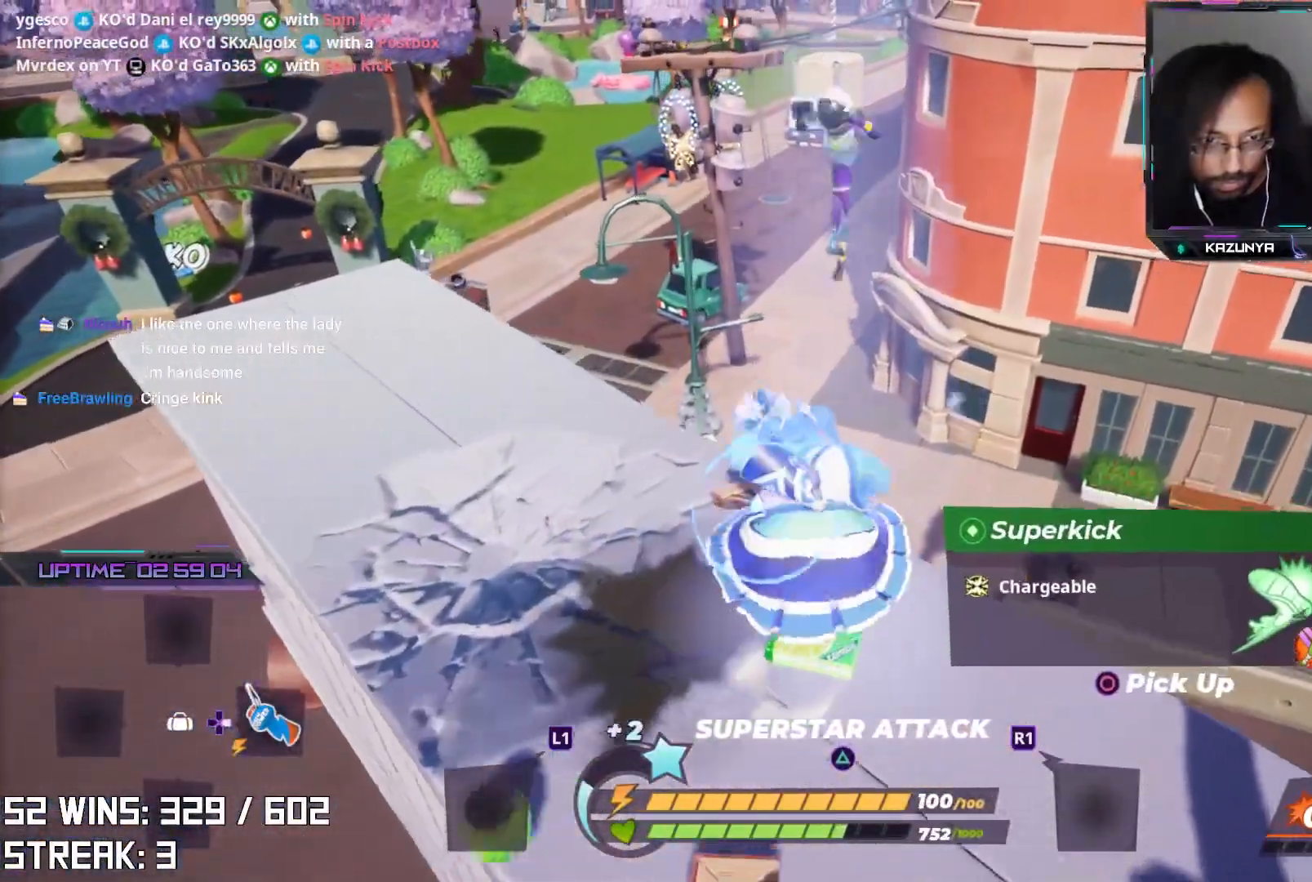
{"buttons": [], "left_stick": "center", "right_stick": "up", "events": [[17, "left_stick", "center"], [67, "R1", "up"], [367, "right_stick", "left"], [450, "R2", "up"], [500, "right_stick", "up"]]}
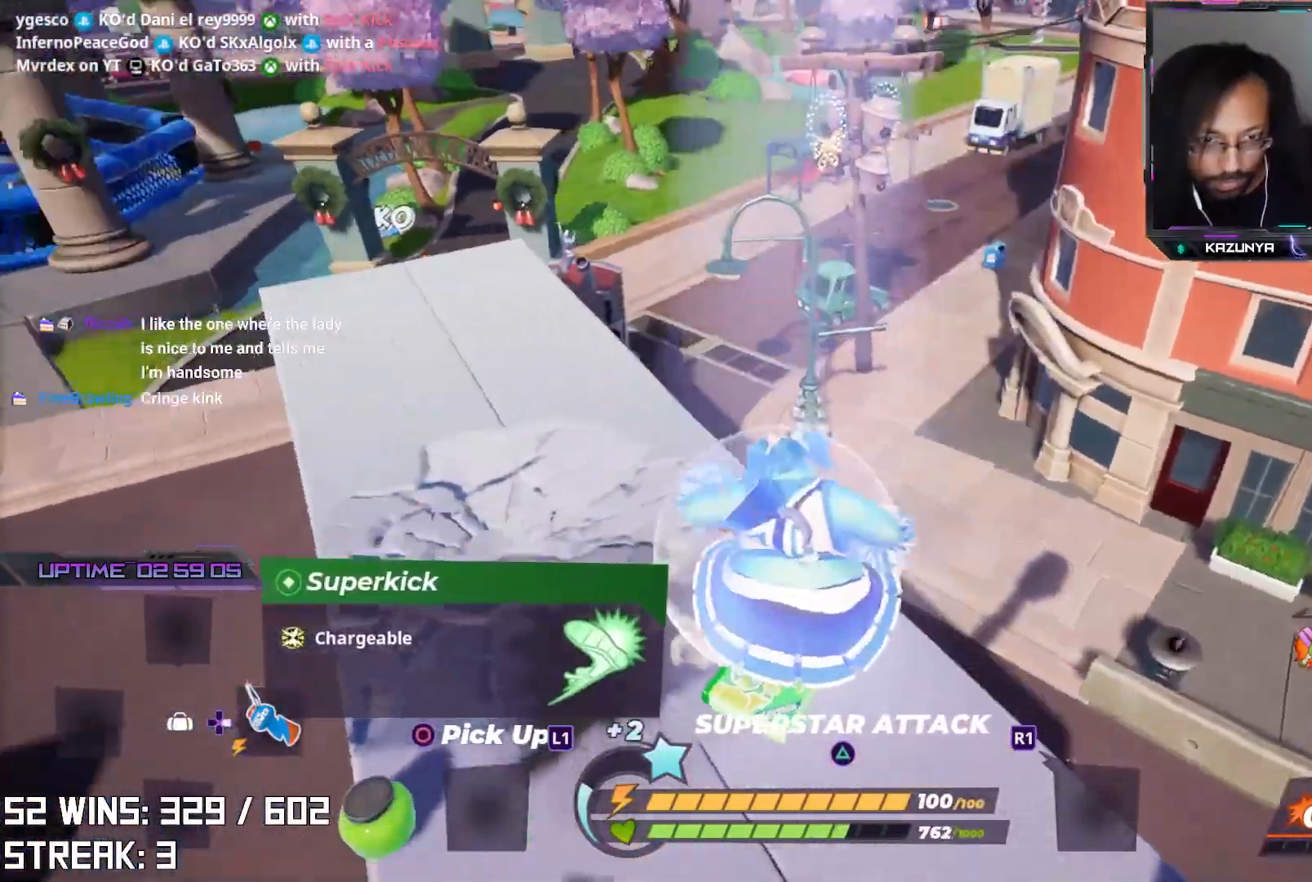
{"buttons": [], "left_stick": "down-left", "right_stick": "center", "events": [[33, "CIRCLE", "down"], [33, "left_stick", "down-left"], [150, "right_stick", "center"], [167, "CIRCLE", "up"]]}
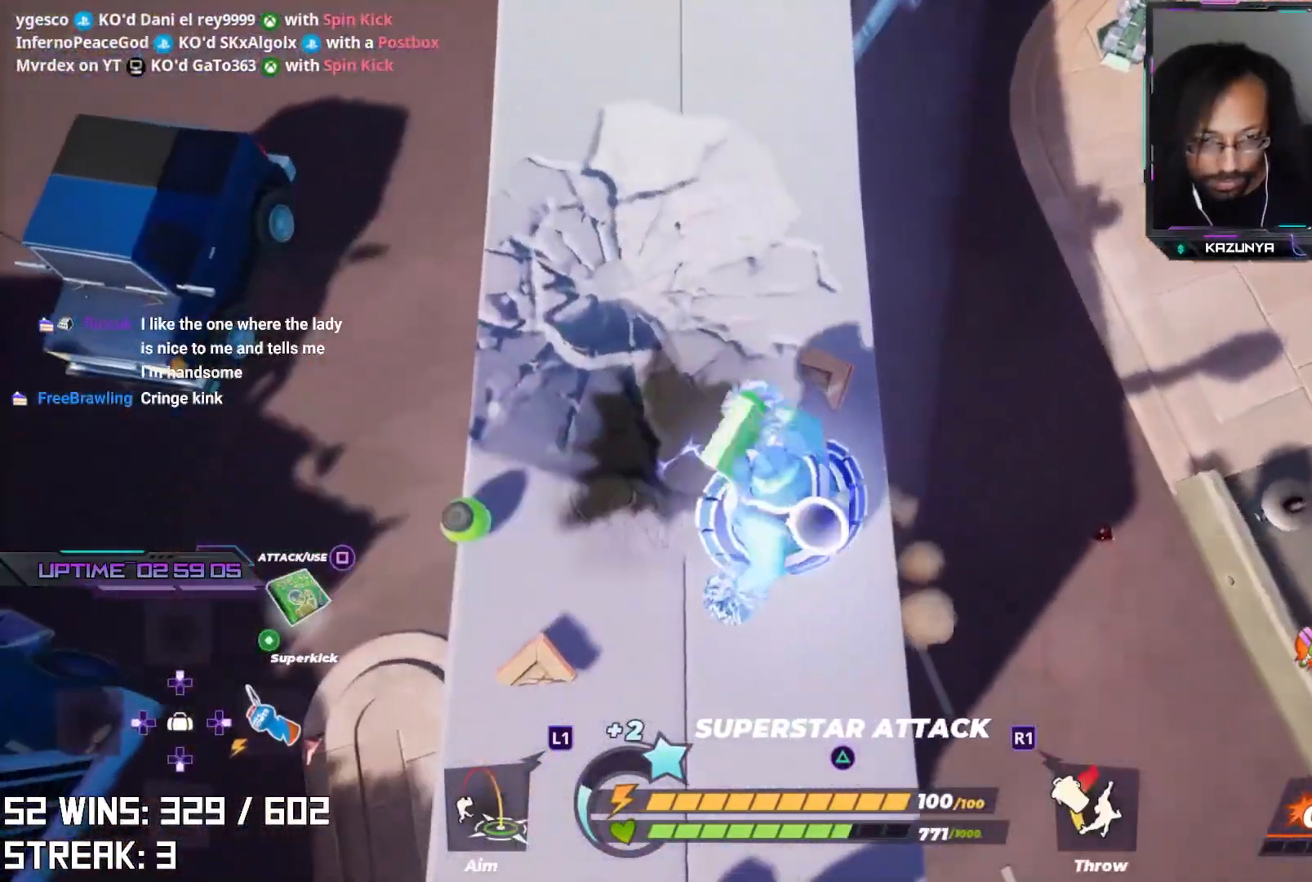
{"buttons": [], "left_stick": "down-left", "right_stick": "center", "events": [[50, "L2", "down"], [333, "L2", "up"]]}
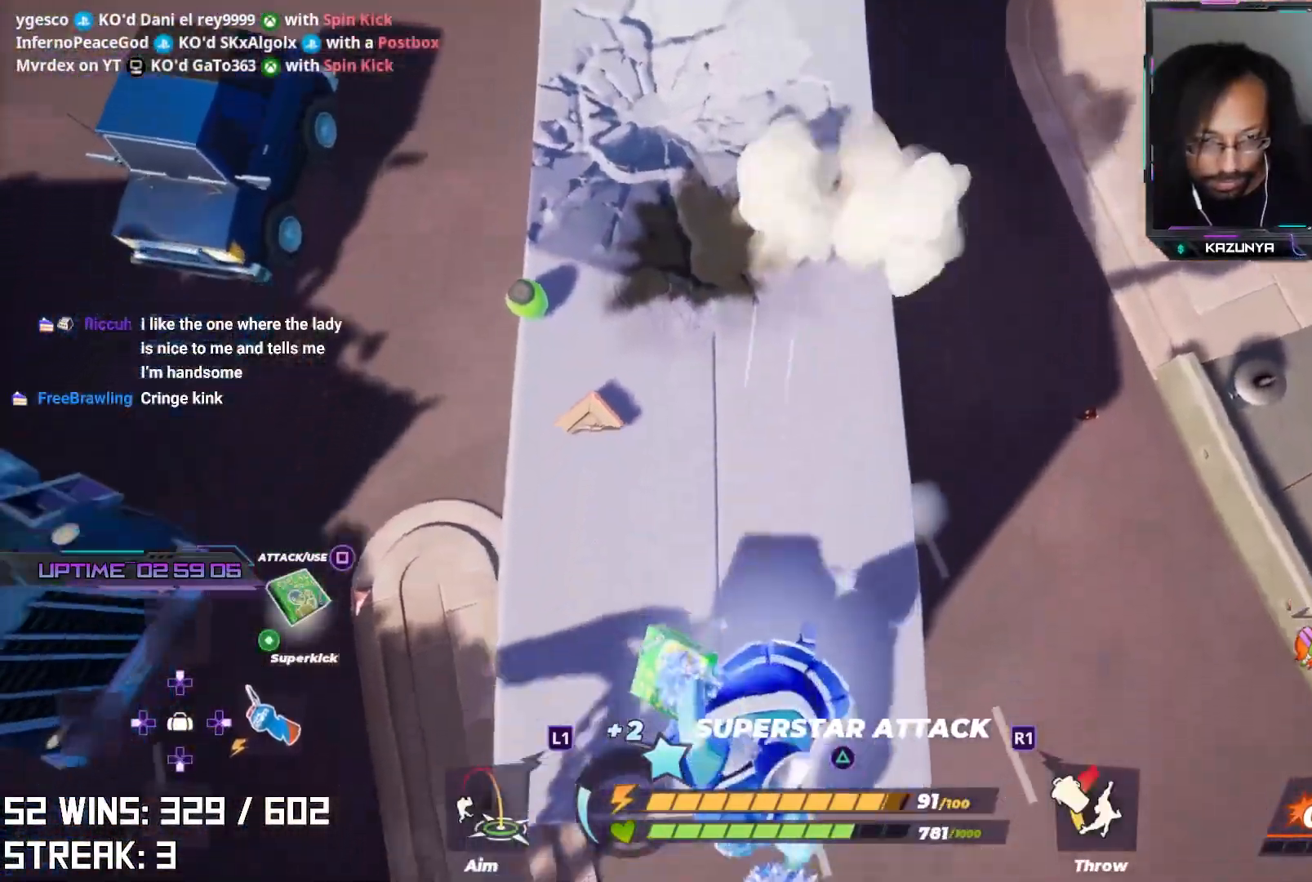
{"buttons": [], "left_stick": "down", "right_stick": "center", "events": [[200, "right_stick", "down"], [400, "right_stick", "center"], [417, "left_stick", "down"]]}
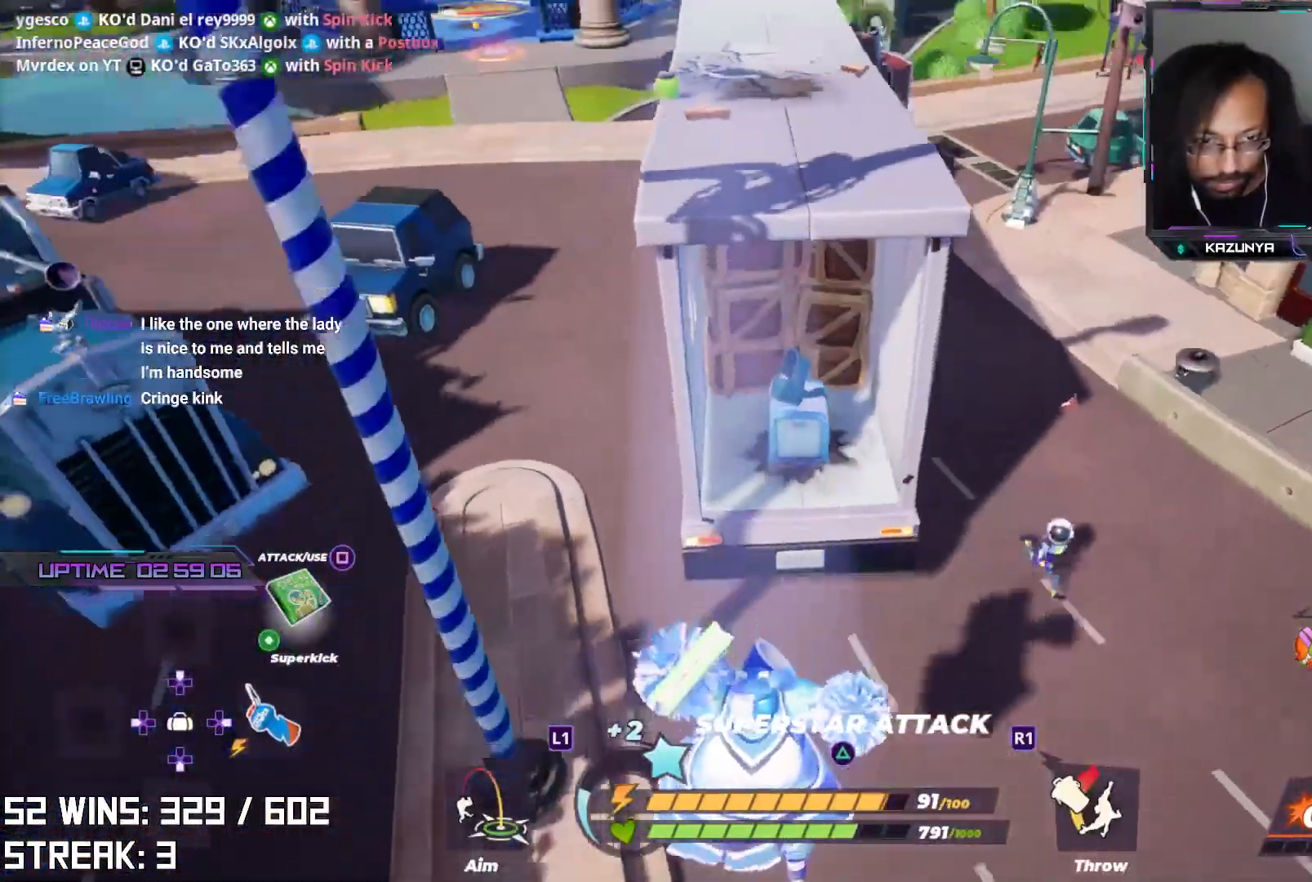
{"buttons": [], "left_stick": "down-right", "right_stick": "center", "events": [[233, "SQUARE", "down"], [350, "SQUARE", "up"], [500, "left_stick", "down-right"]]}
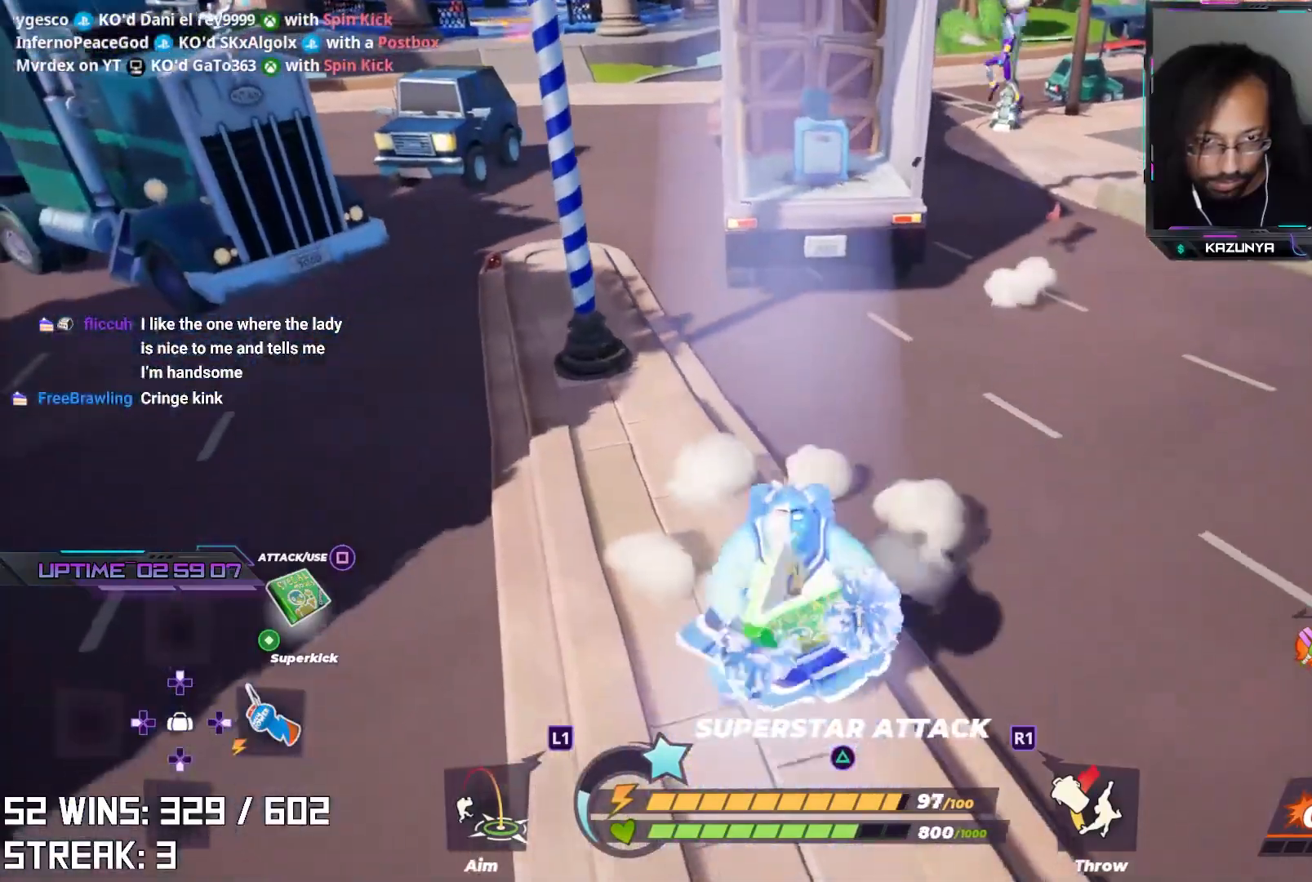
{"buttons": [], "left_stick": "up", "right_stick": "center", "events": [[200, "right_stick", "down"], [217, "left_stick", "up"], [300, "R1", "down"], [333, "right_stick", "center"], [367, "R1", "up"]]}
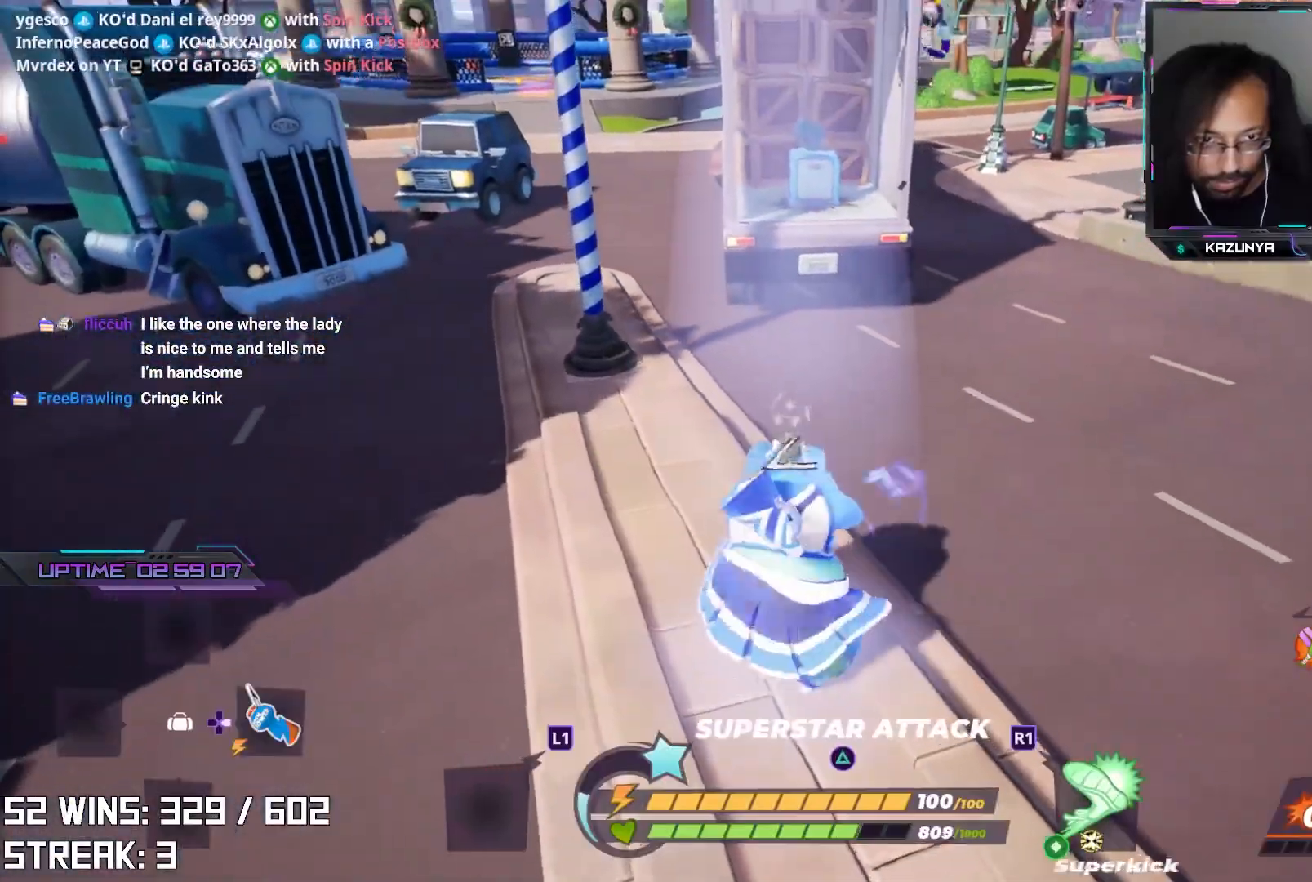
{"buttons": ["L2"], "left_stick": "up", "right_stick": "center", "events": [[233, "right_stick", "down"], [350, "L2", "down"], [450, "right_stick", "center"]]}
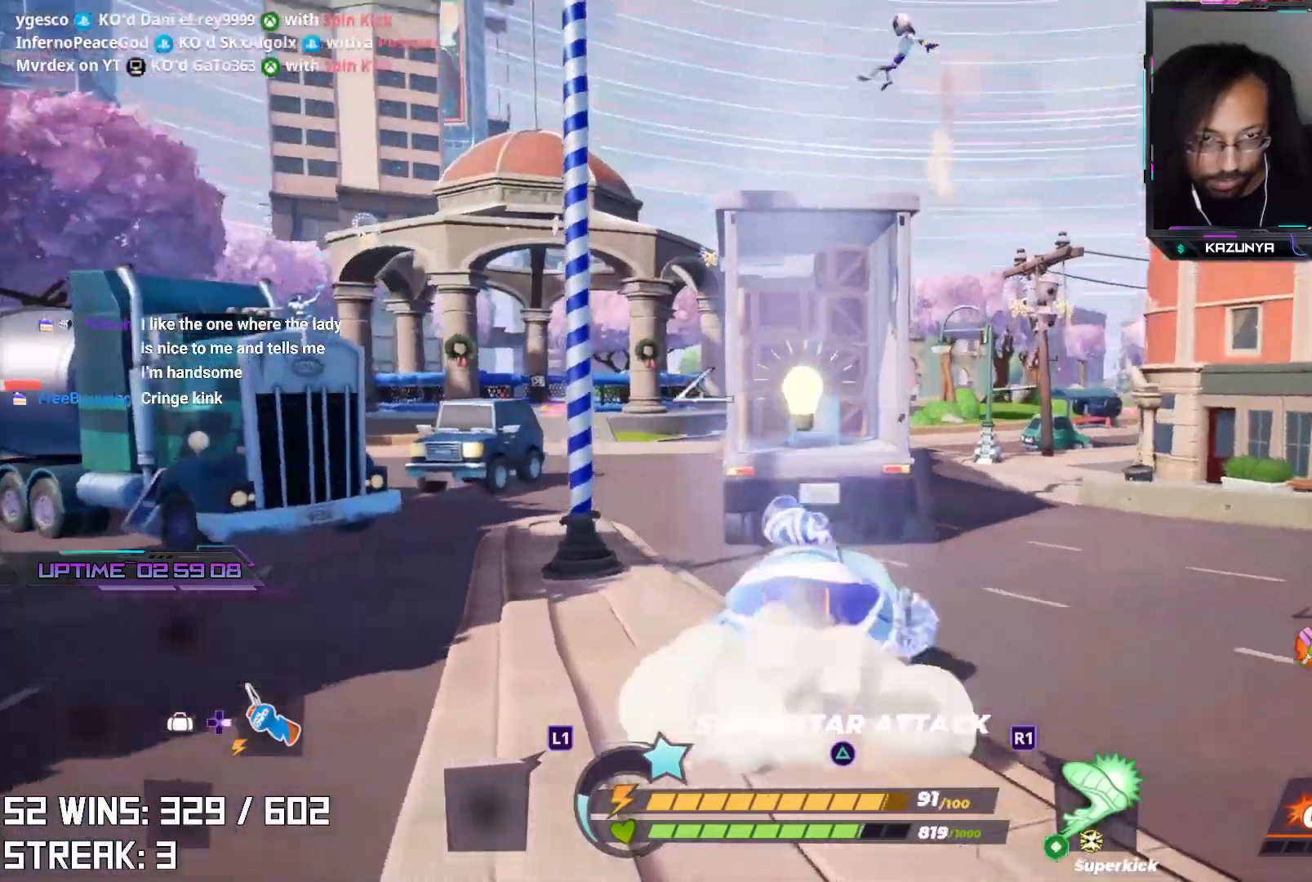
{"buttons": [], "left_stick": "center", "right_stick": "center", "events": [[83, "L2", "up"], [250, "right_stick", "up"], [300, "left_stick", "up-right"], [350, "right_stick", "center"], [400, "left_stick", "center"]]}
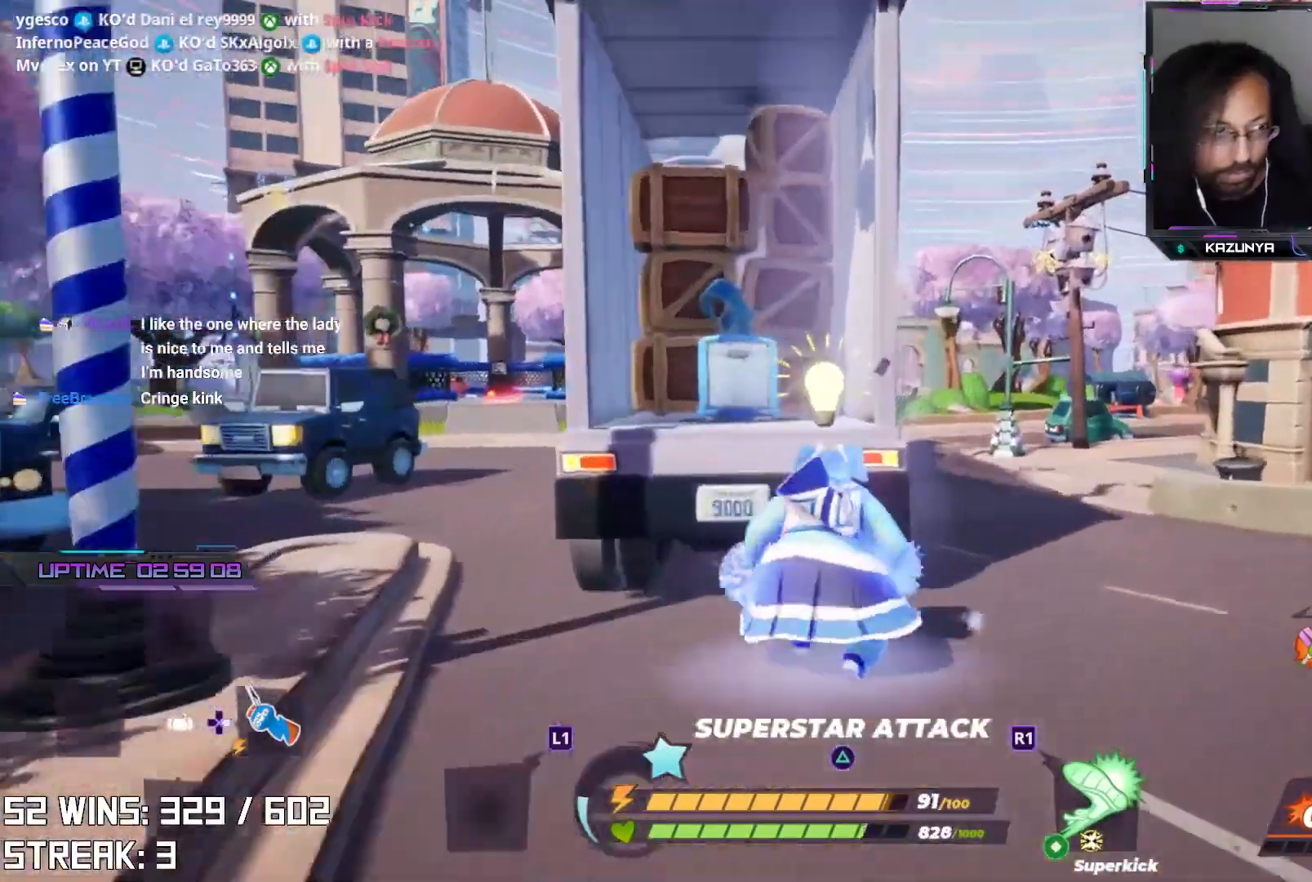
{"buttons": [], "left_stick": "up", "right_stick": "up-left", "events": [[50, "left_stick", "up"], [100, "CROSS", "down"], [233, "CROSS", "up"], [500, "right_stick", "up-left"]]}
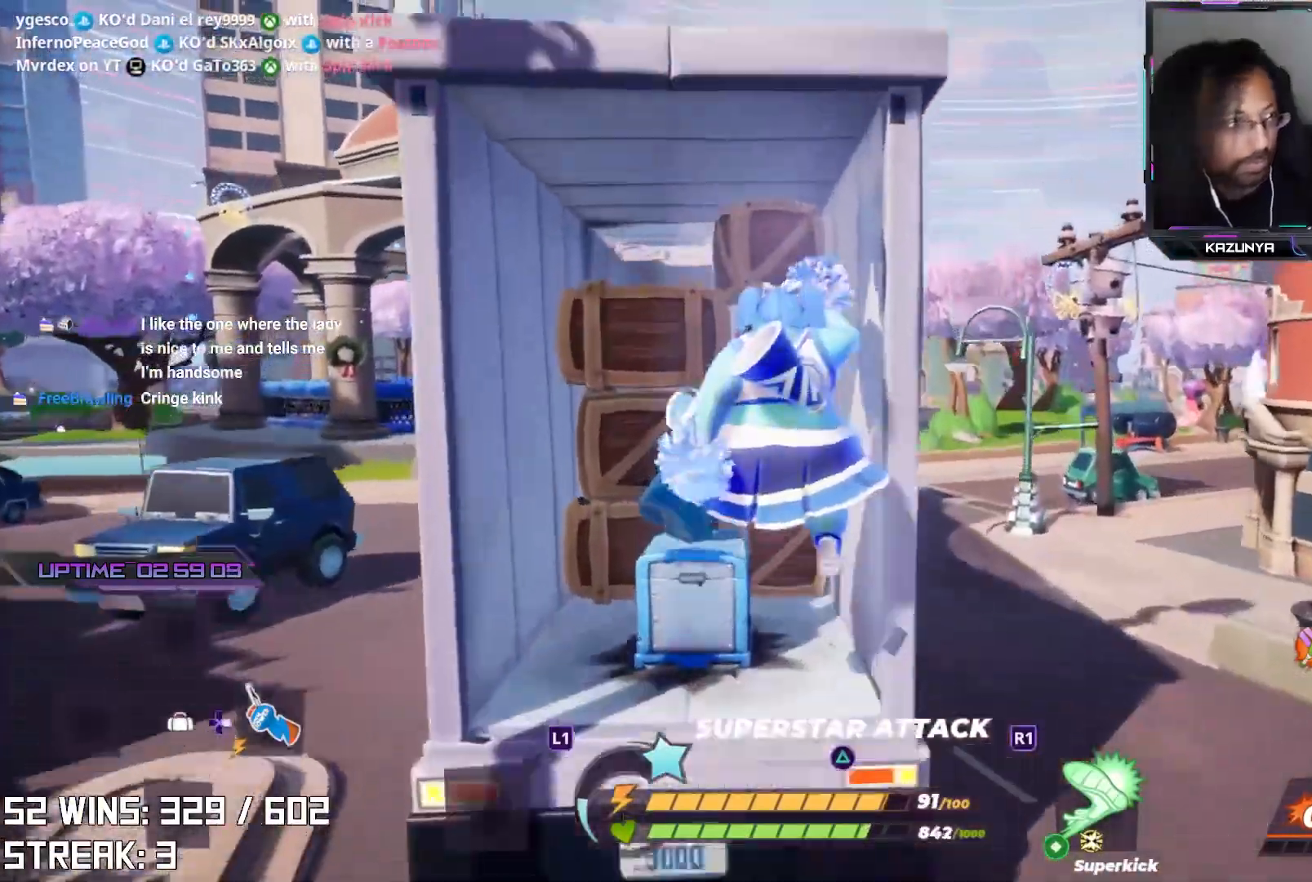
{"buttons": [], "left_stick": "down", "right_stick": "center", "events": [[133, "right_stick", "center"], [150, "left_stick", "left"], [250, "left_stick", "down-left"], [467, "left_stick", "down"]]}
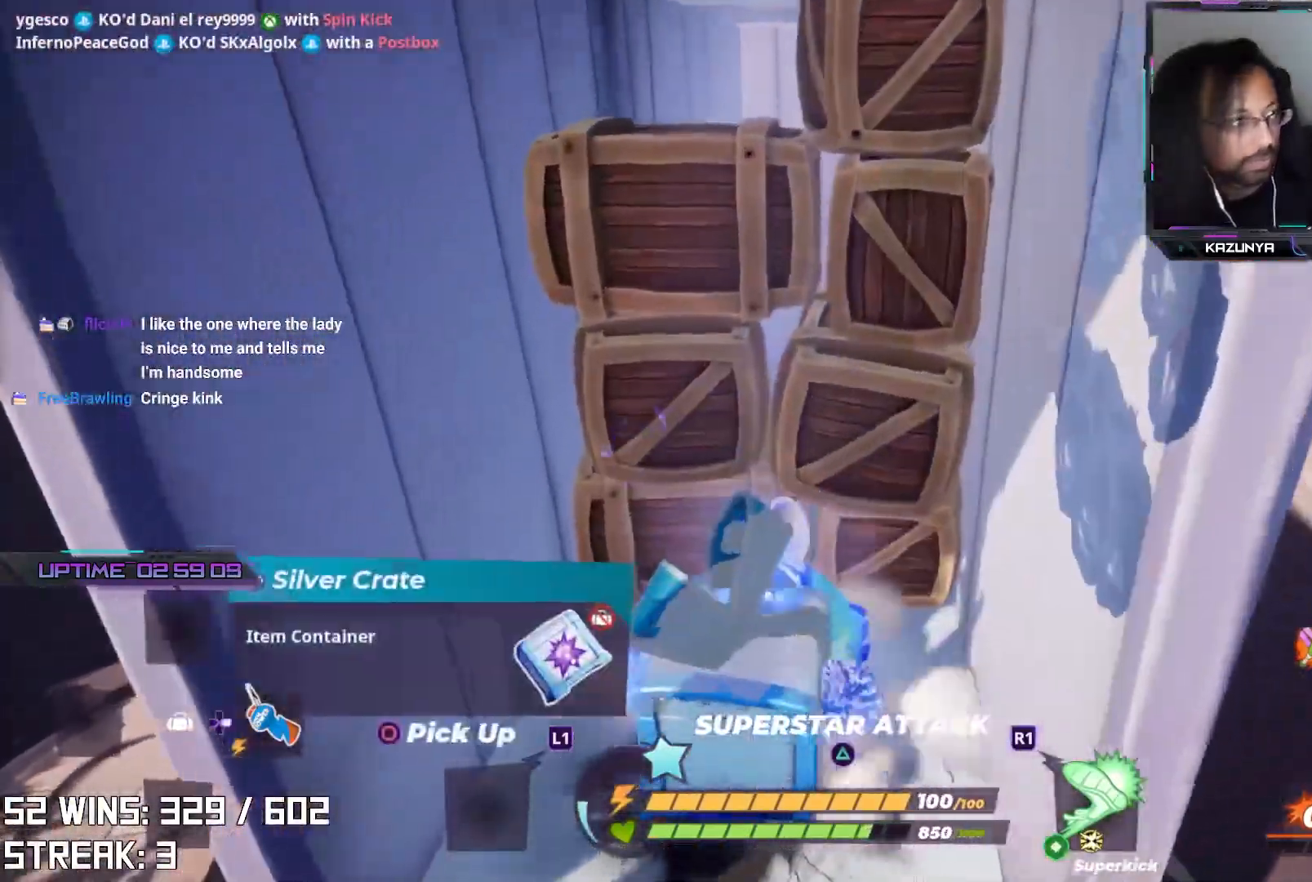
{"buttons": [], "left_stick": "down-right", "right_stick": "center", "events": [[17, "CIRCLE", "down"], [133, "left_stick", "down-right"], [167, "CIRCLE", "up"]]}
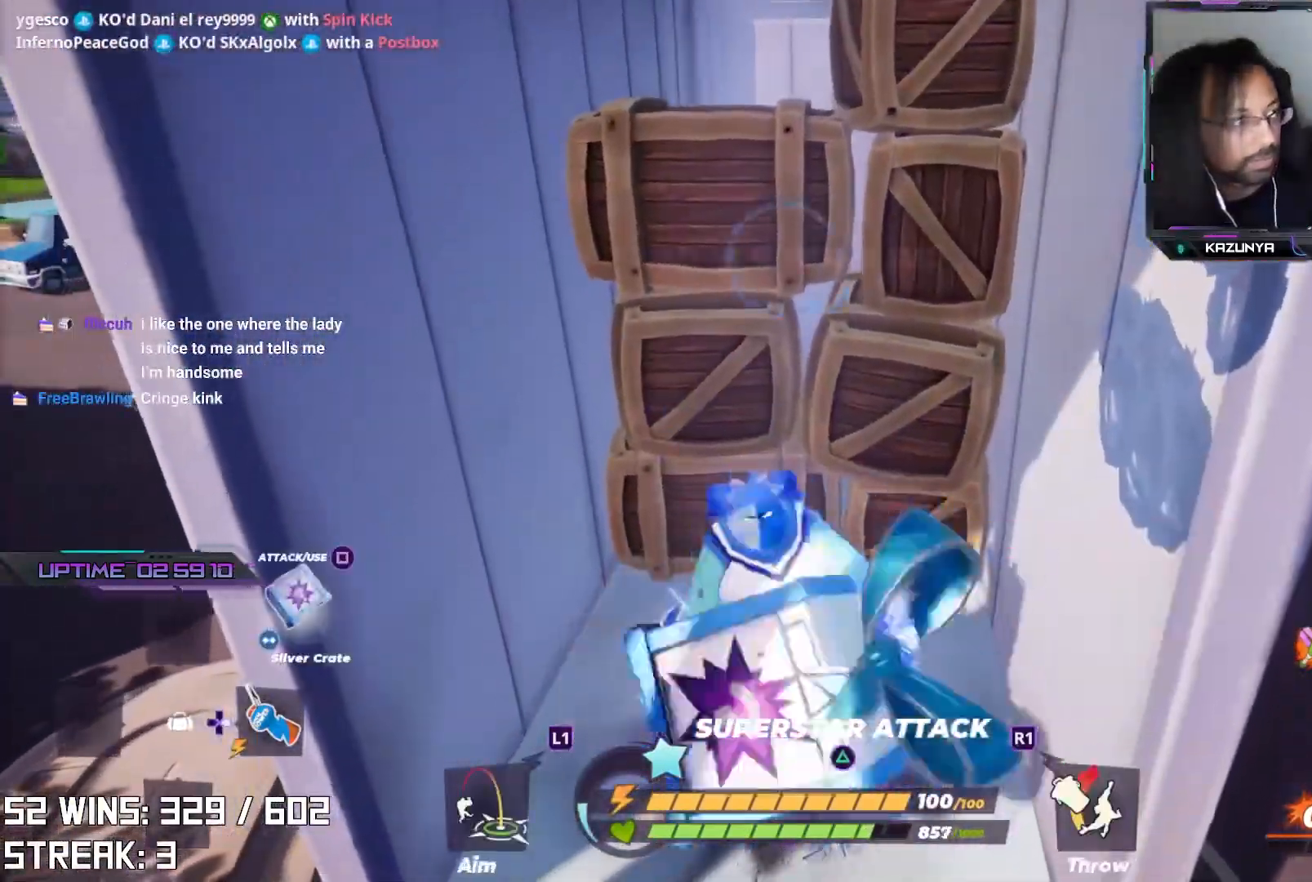
{"buttons": [], "left_stick": "down-right", "right_stick": "center", "events": [[67, "L2", "down"], [200, "right_stick", "down"], [300, "L2", "up"], [300, "right_stick", "center"]]}
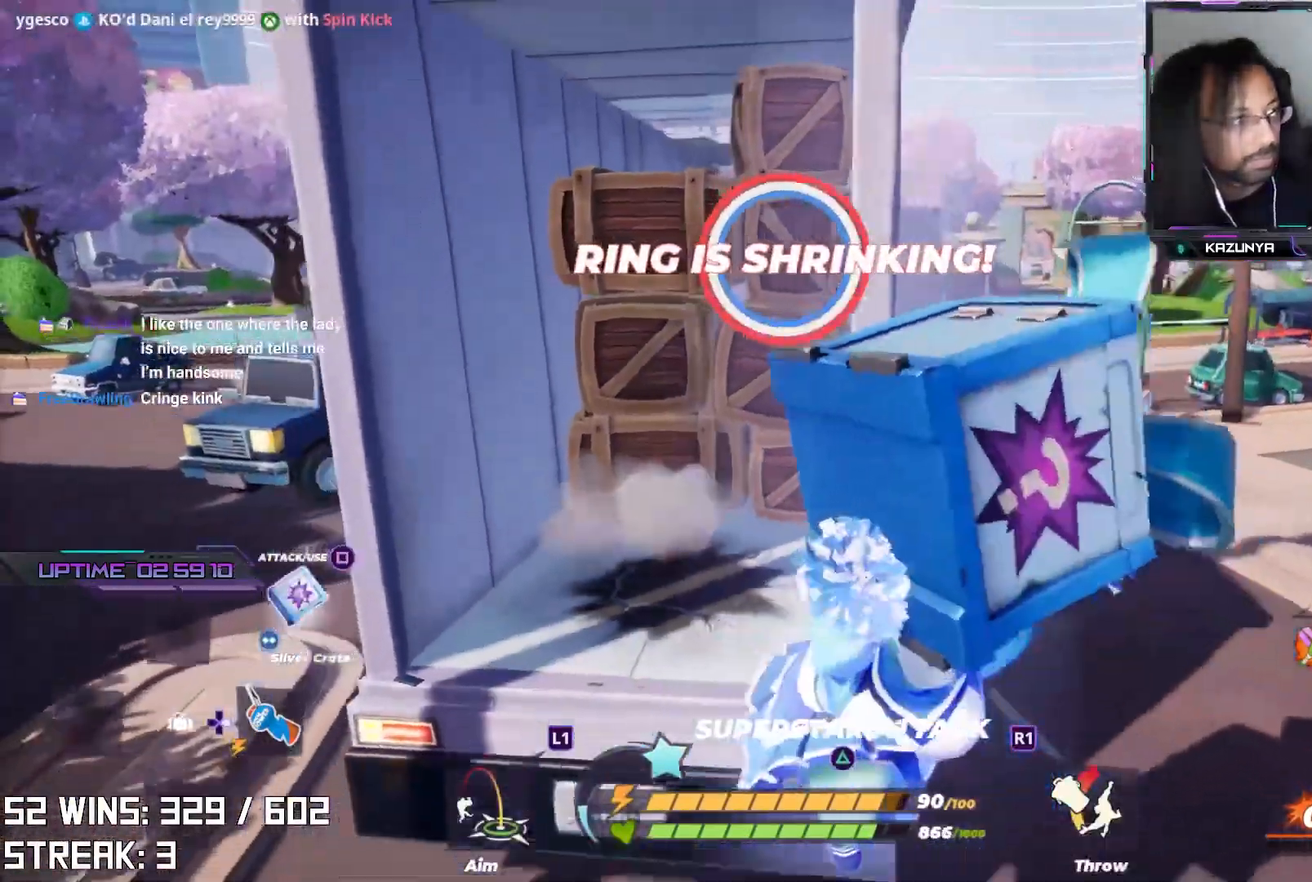
{"buttons": [], "left_stick": "down-right", "right_stick": "center", "events": [[50, "left_stick", "right"], [233, "right_stick", "down"], [350, "CROSS", "down"], [367, "left_stick", "down-right"], [400, "right_stick", "center"], [500, "CROSS", "up"]]}
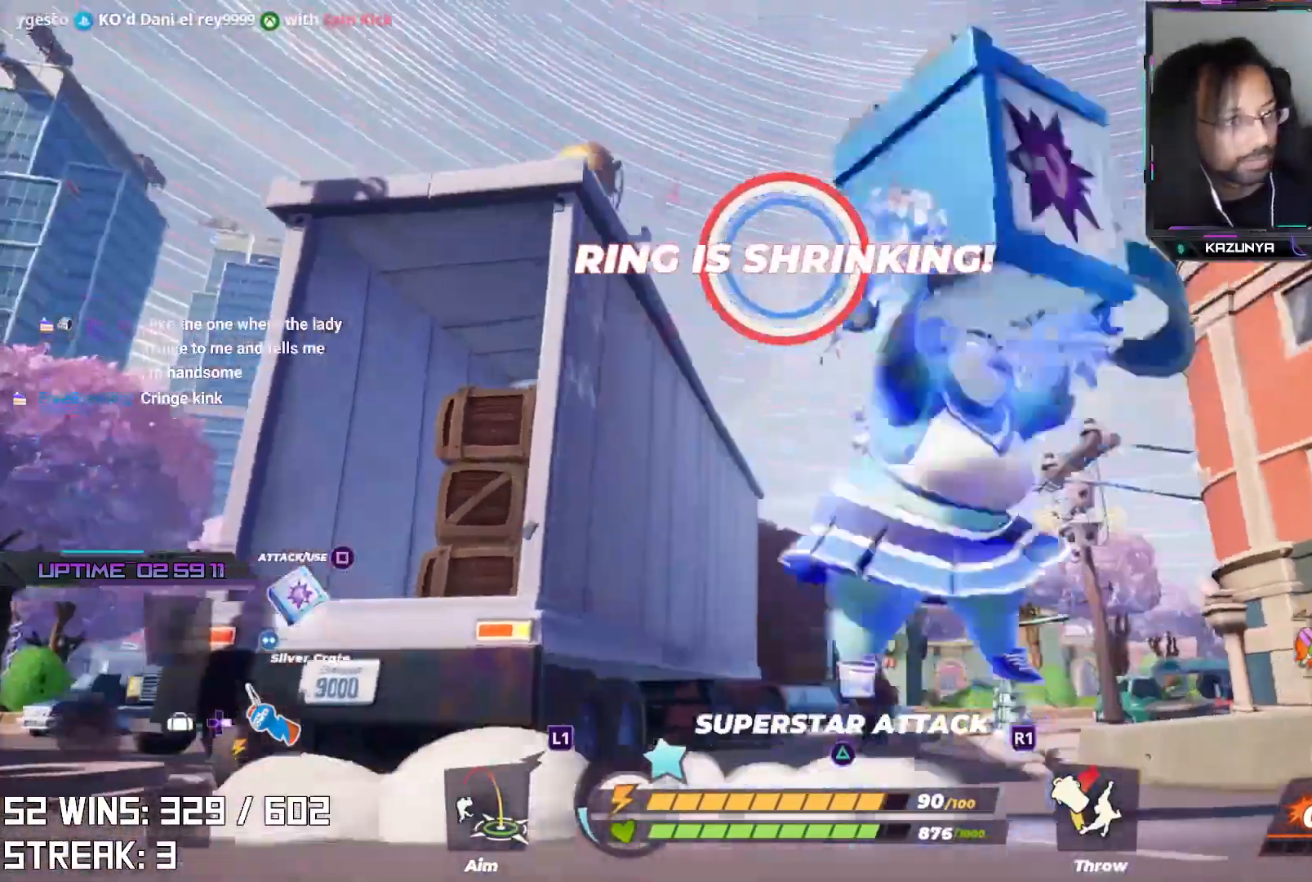
{"buttons": [], "left_stick": "down-left", "right_stick": "center", "events": [[50, "left_stick", "down-left"], [200, "left_stick", "left"], [417, "left_stick", "down-left"]]}
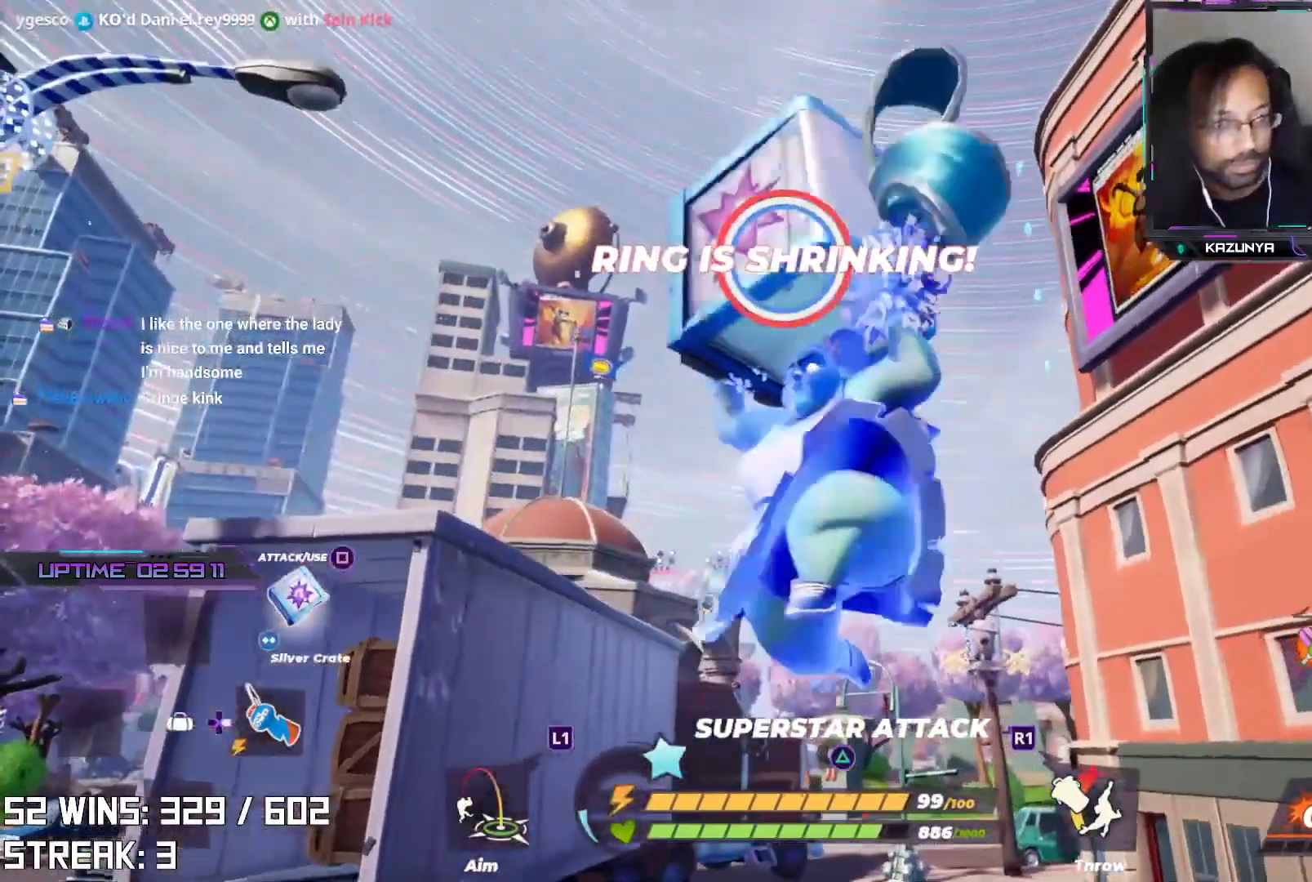
{"buttons": [], "left_stick": "up-left", "right_stick": "center", "events": [[83, "right_stick", "up"], [183, "left_stick", "left"], [200, "right_stick", "center"], [367, "left_stick", "up-left"]]}
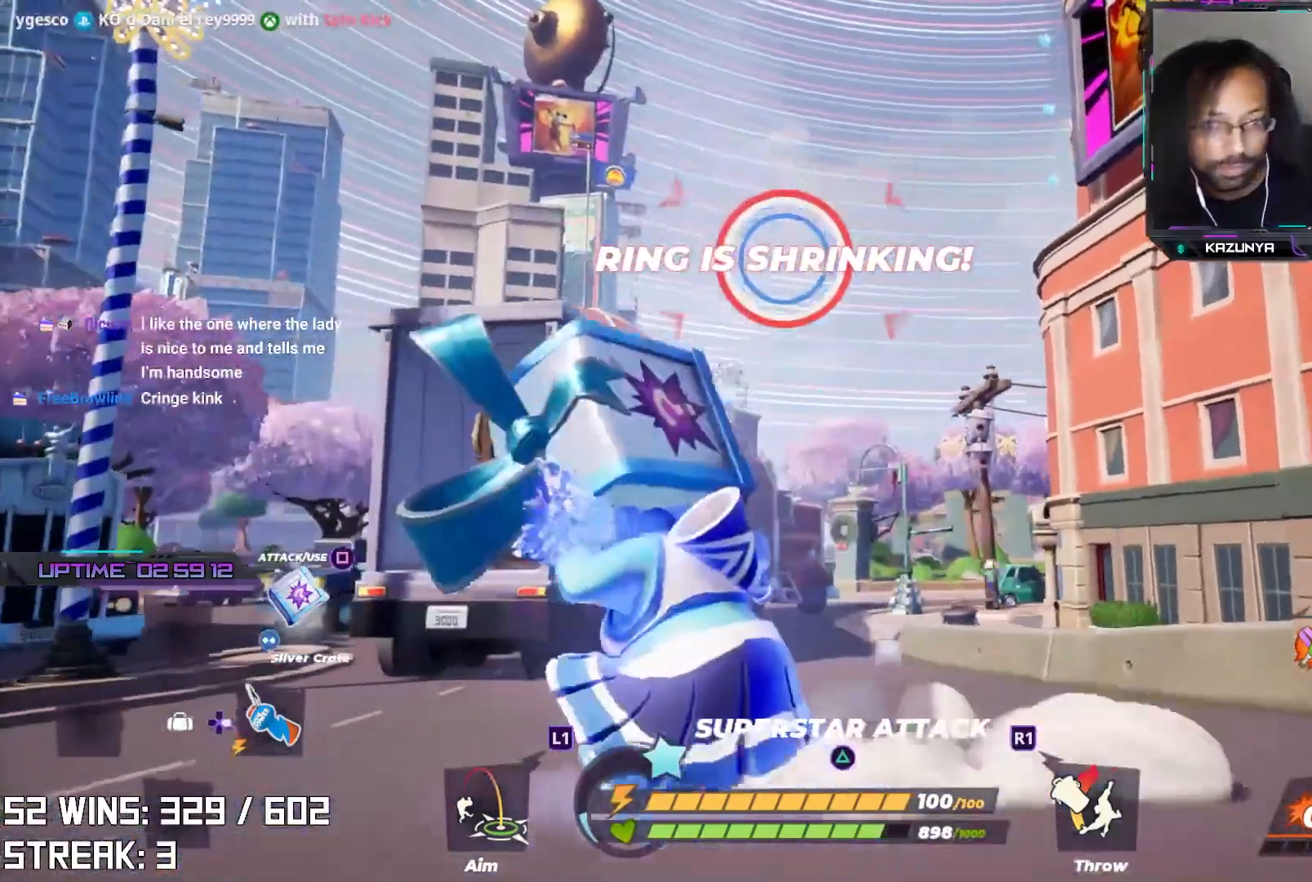
{"buttons": [], "left_stick": "right", "right_stick": "center", "events": [[17, "CROSS", "down"], [67, "left_stick", "up"], [267, "CROSS", "up"], [267, "right_stick", "up"], [283, "left_stick", "right"], [383, "right_stick", "center"]]}
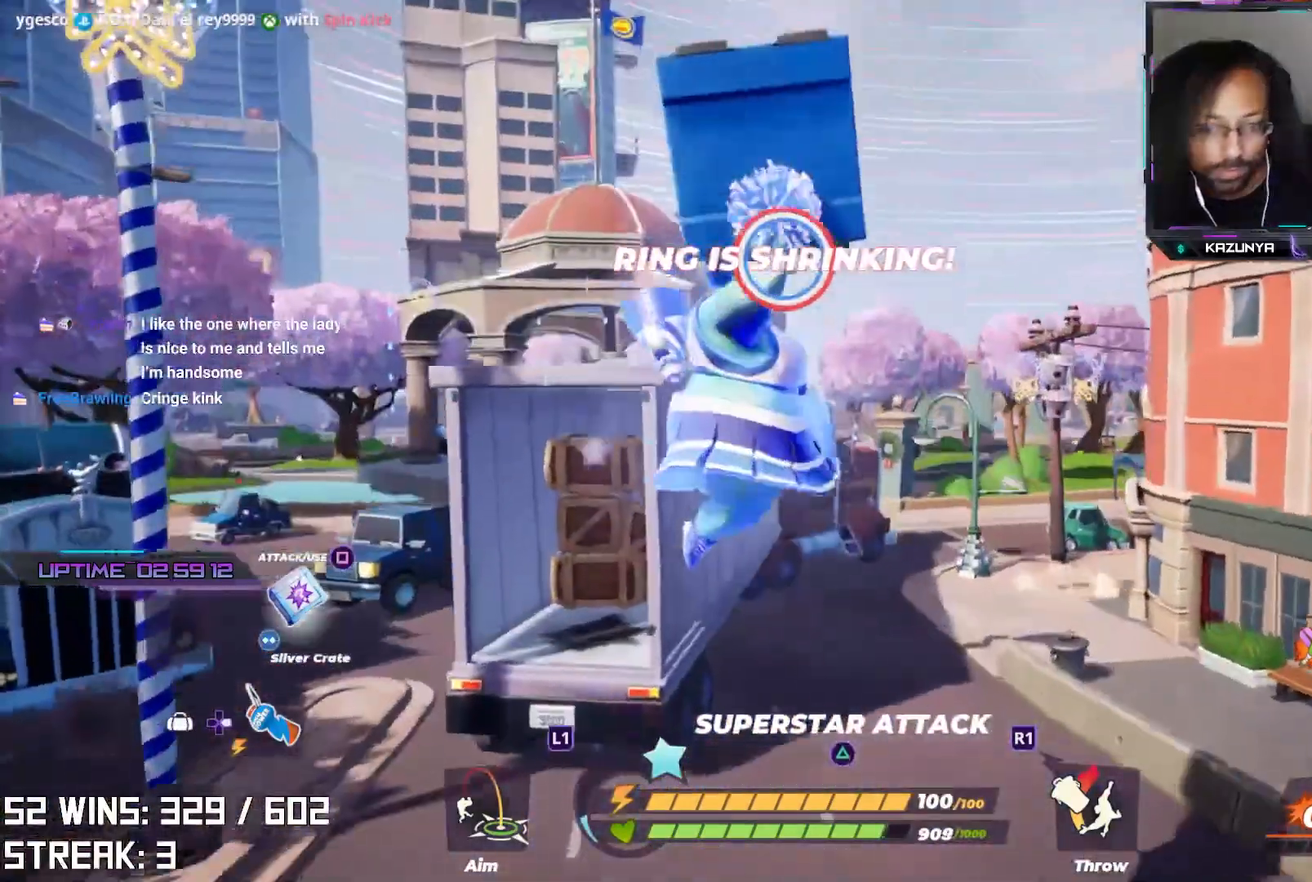
{"buttons": [], "left_stick": "up", "right_stick": "up-right", "events": [[33, "left_stick", "up-right"], [383, "right_stick", "up-right"], [400, "left_stick", "up"]]}
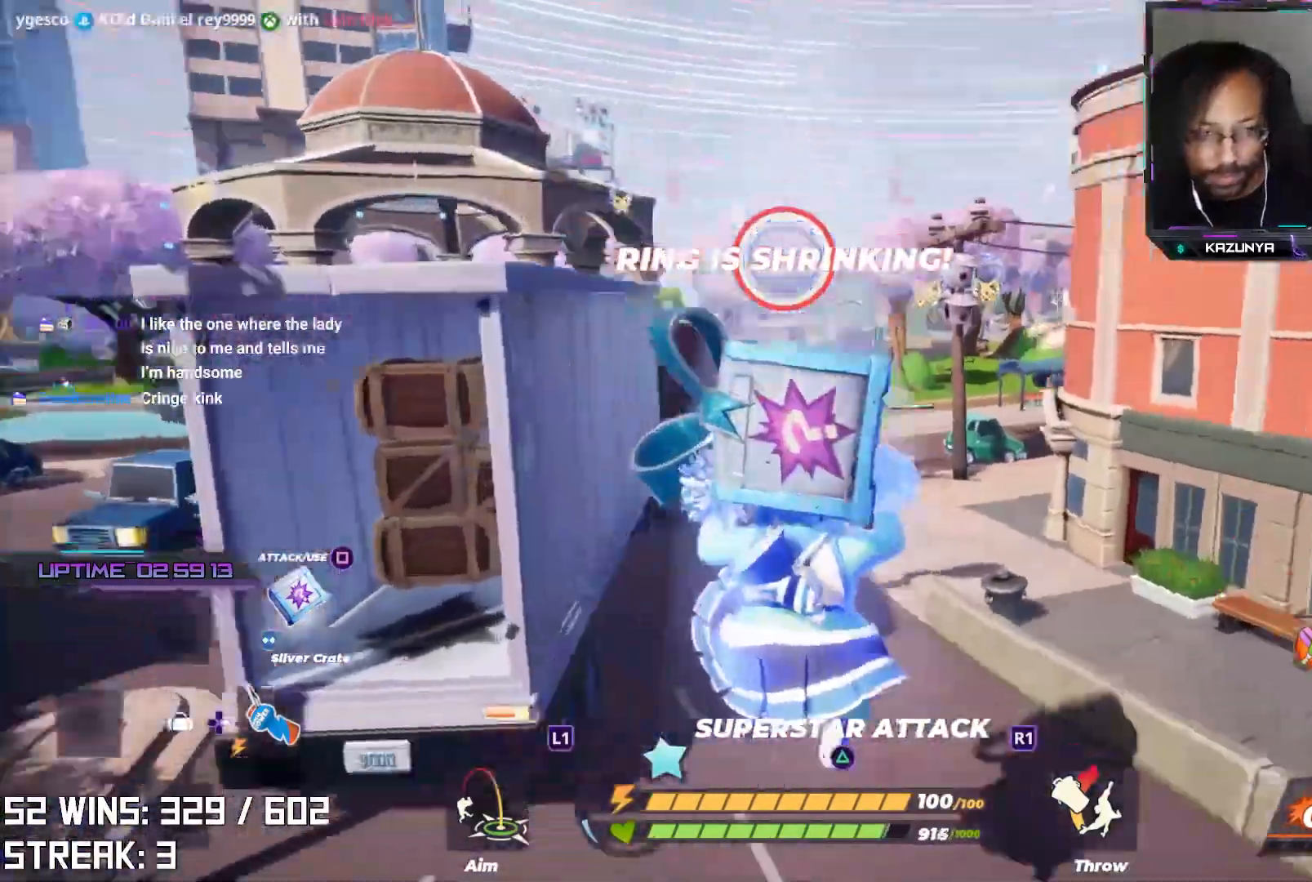
{"buttons": [], "left_stick": "up", "right_stick": "right", "events": [[17, "right_stick", "center"], [133, "L2", "down"], [300, "CROSS", "down"], [417, "L2", "up"], [433, "right_stick", "right"], [483, "CROSS", "up"]]}